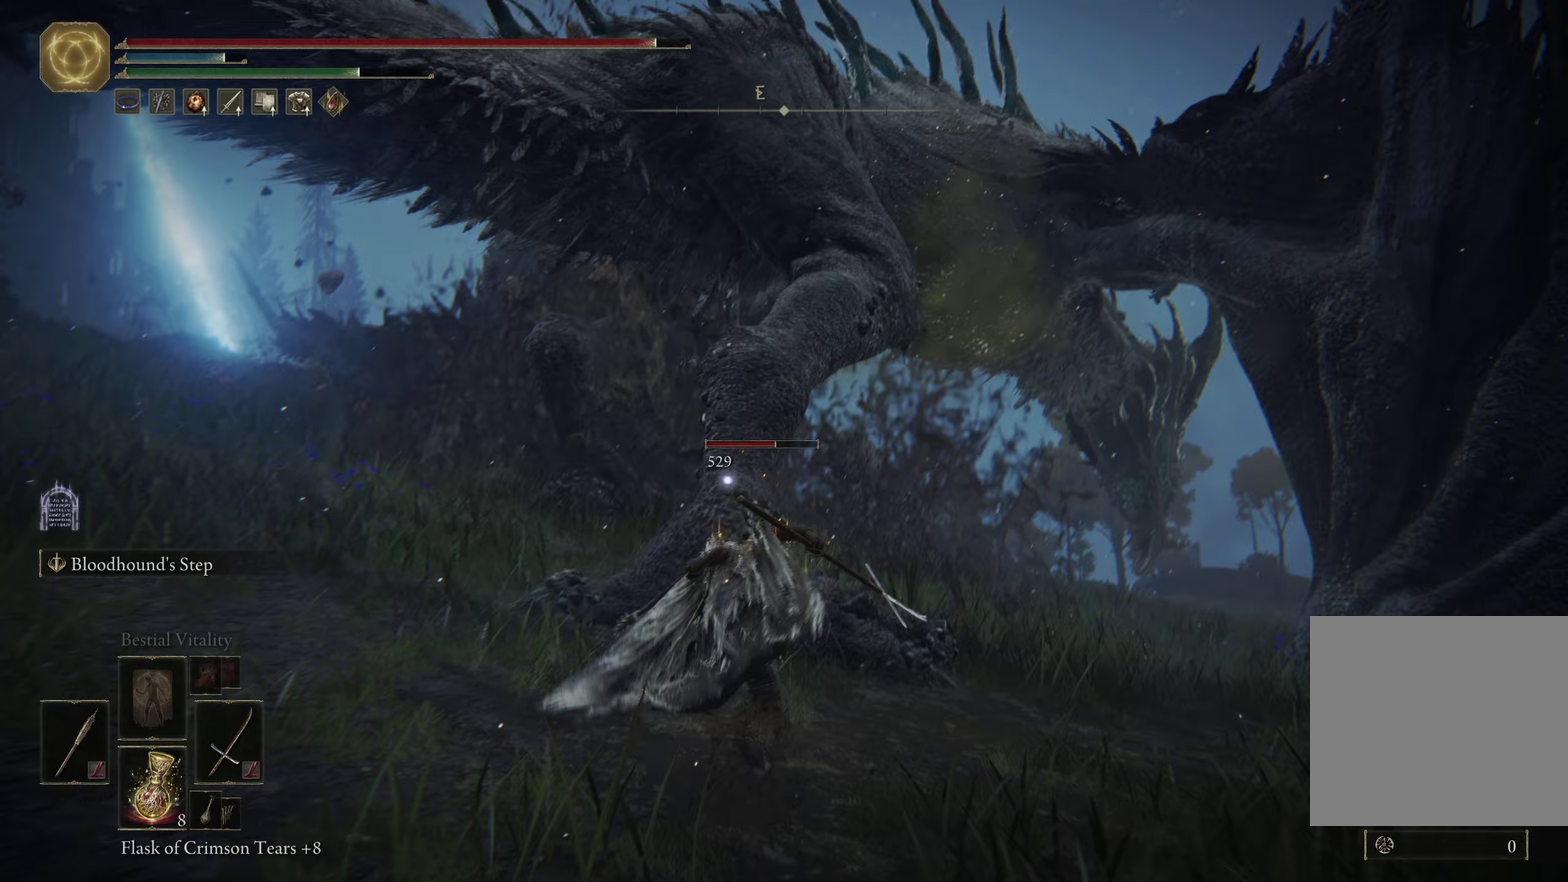
Gameplay with a controller (Xbox layout); each line is a JSON object with the inputs held at the frame after it (dt_ms = milliseconds from this image to that frame). Not read: L2 TOUCHPAD.
{"dt_ms": 250, "buttons": [], "left_stick": "up", "right_stick": "center"}
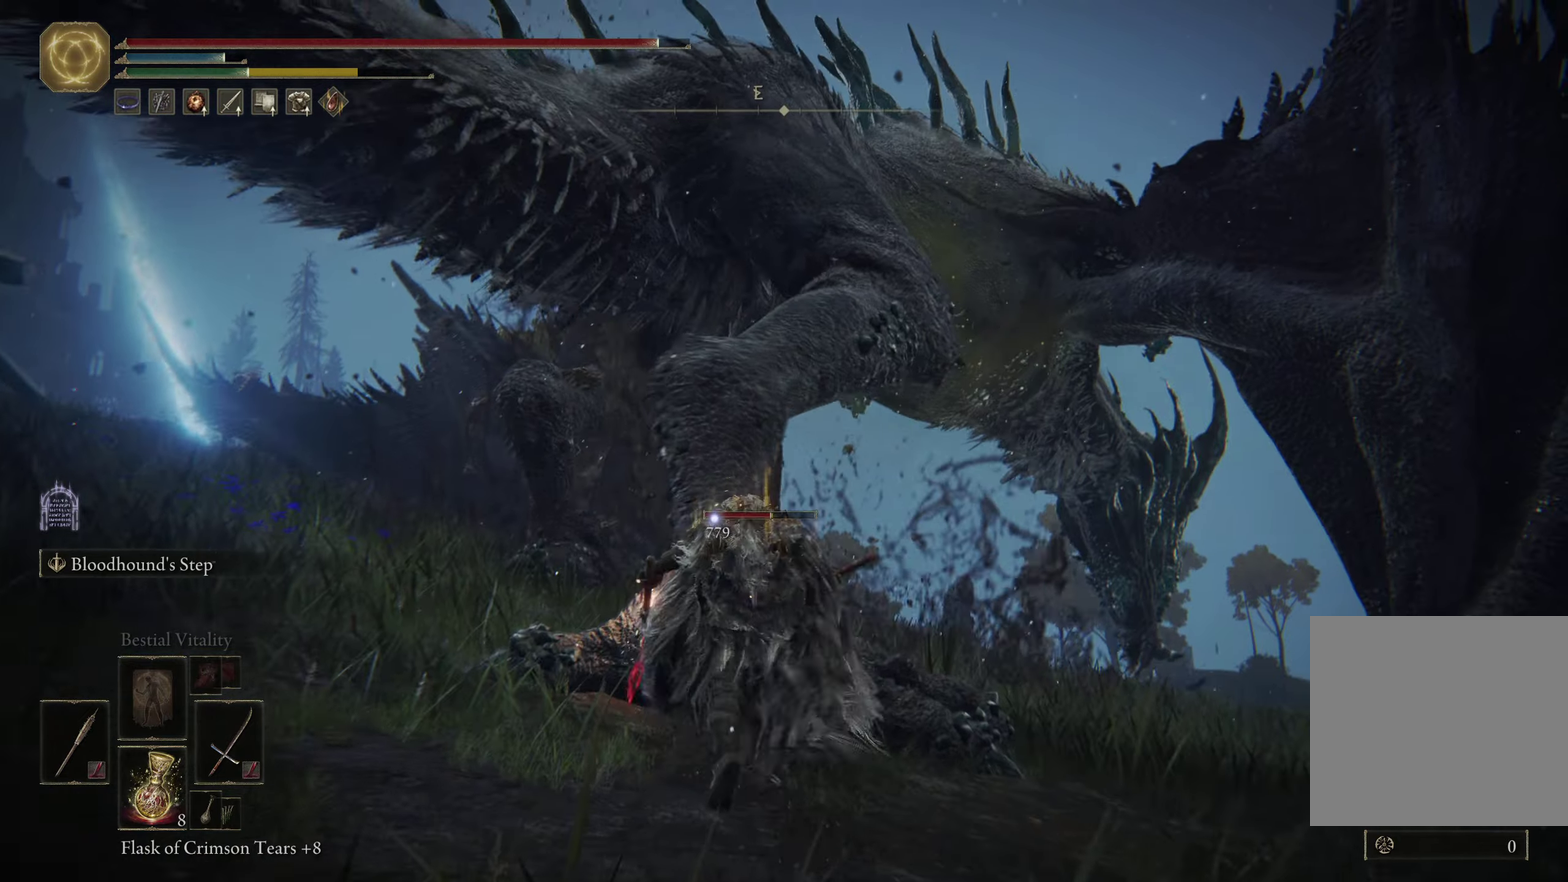
{"dt_ms": 400, "buttons": ["L1"], "left_stick": "up", "right_stick": "center"}
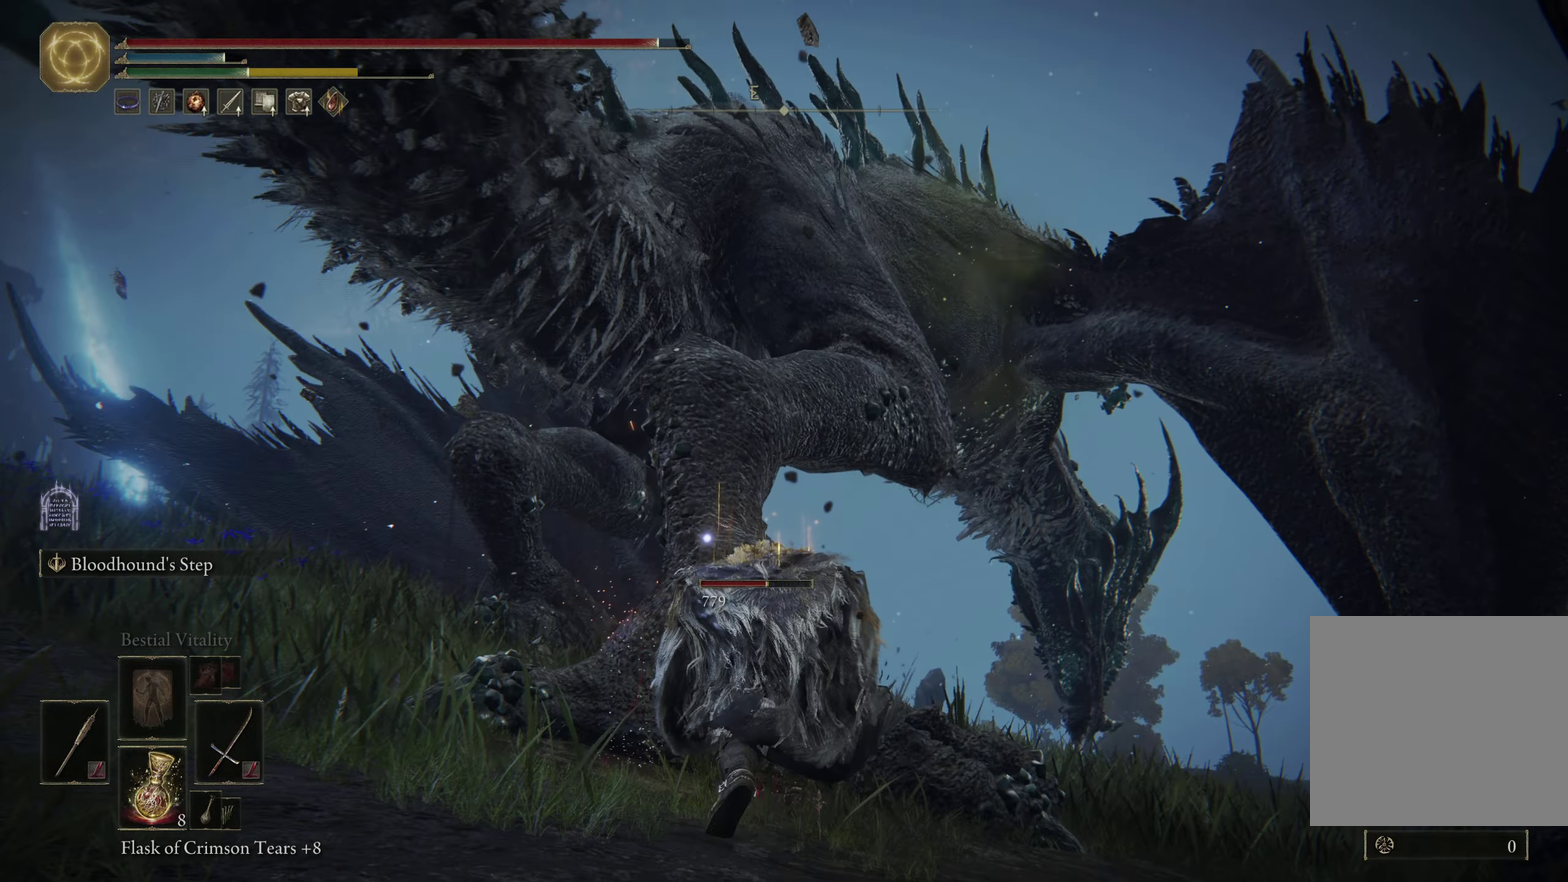
{"dt_ms": 500, "buttons": [], "left_stick": "up", "right_stick": "center"}
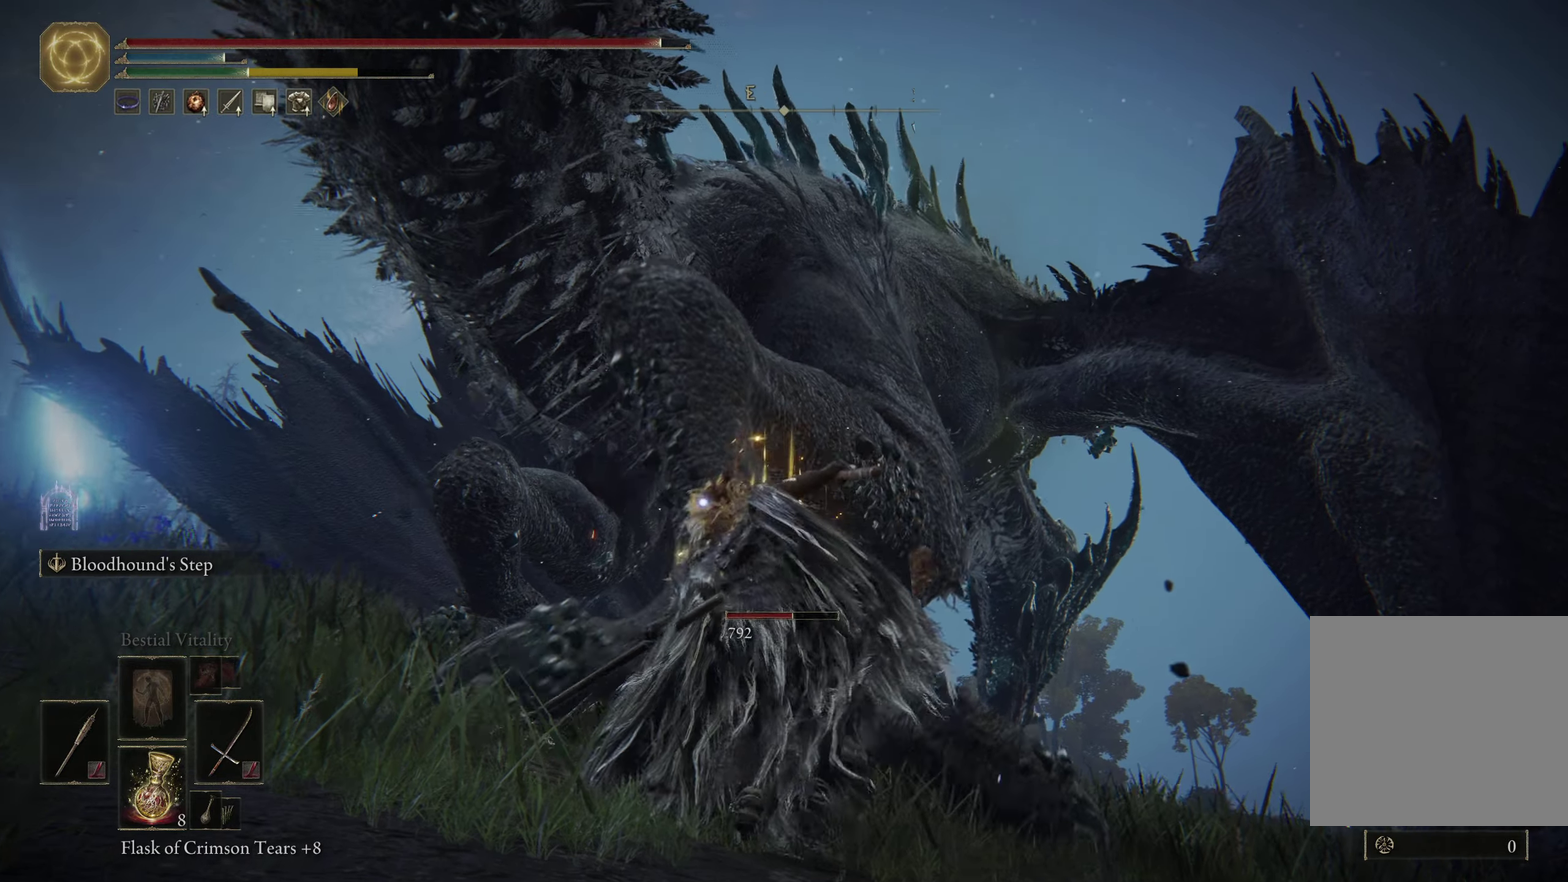
{"dt_ms": 500, "buttons": [], "left_stick": "up", "right_stick": "center"}
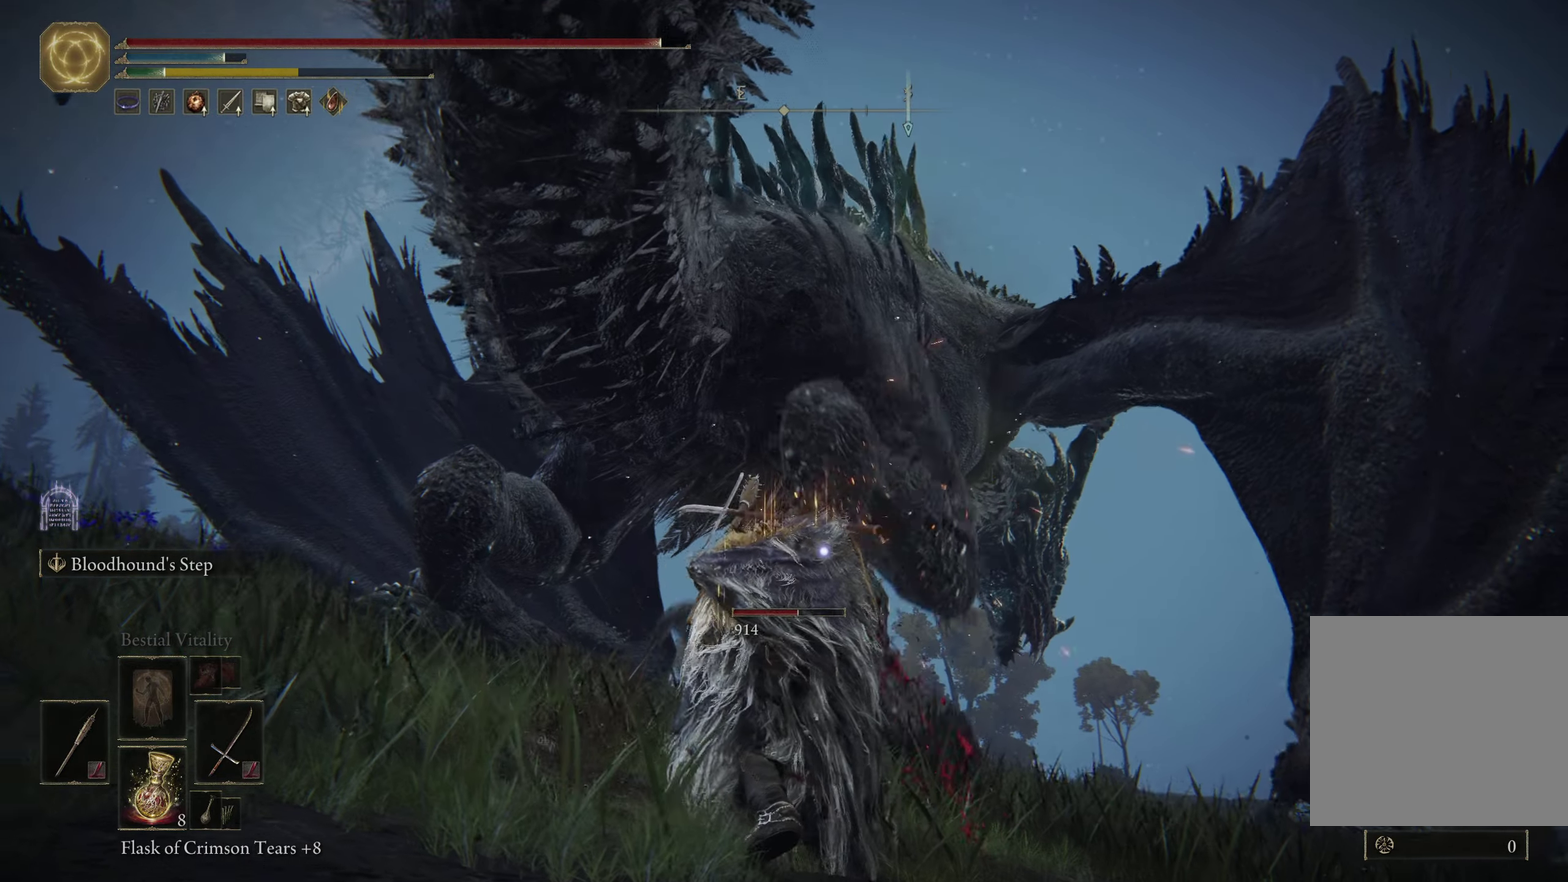
{"dt_ms": 500, "buttons": [], "left_stick": "up-right", "right_stick": "center"}
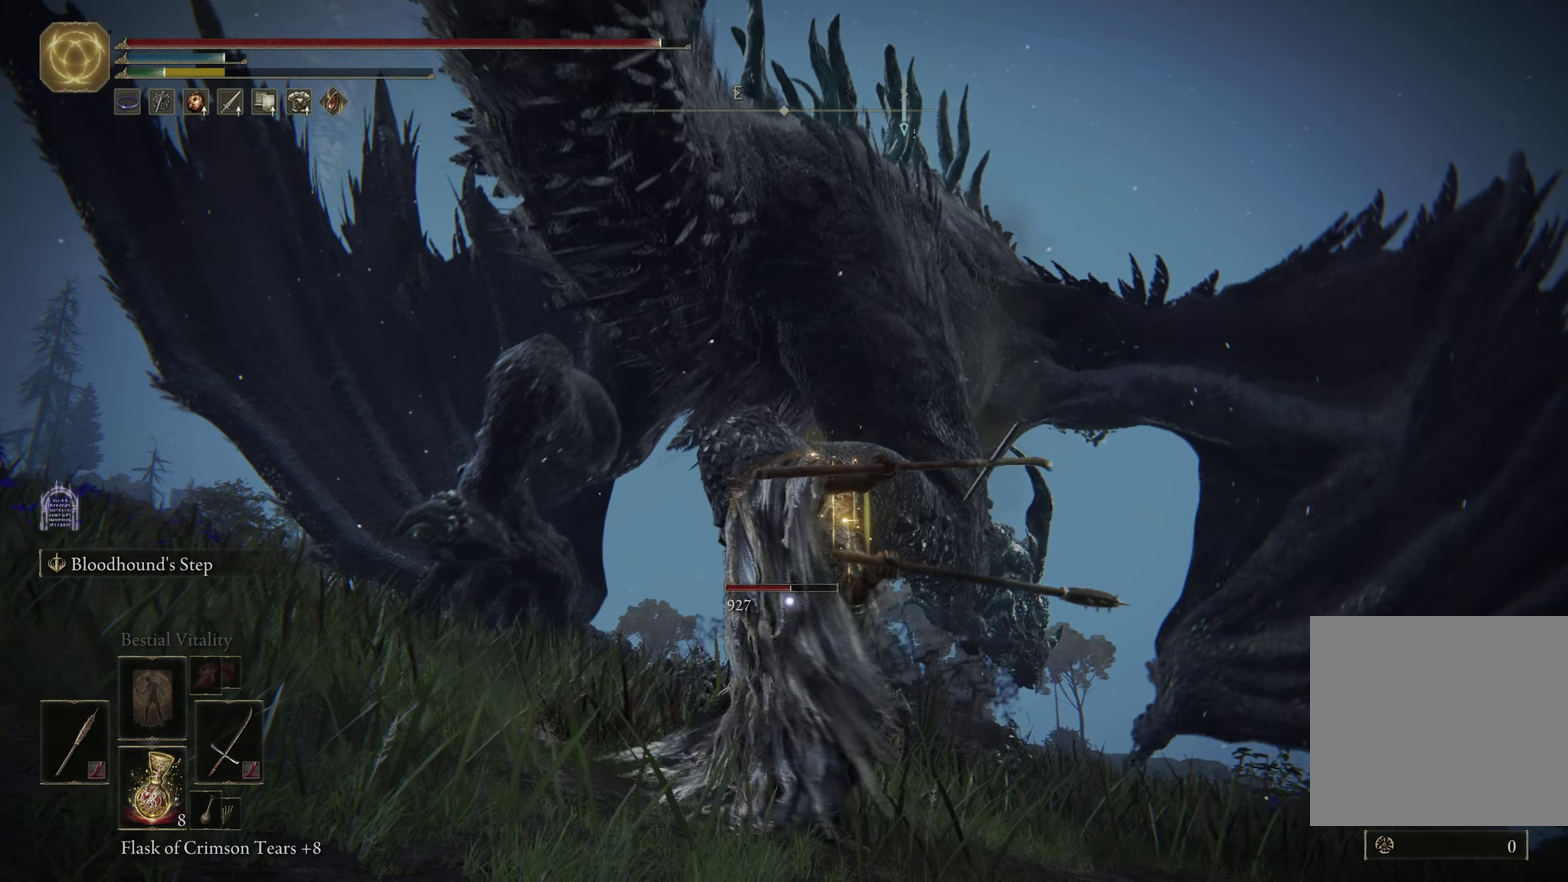
{"dt_ms": 350, "buttons": [], "left_stick": "up-right", "right_stick": "center"}
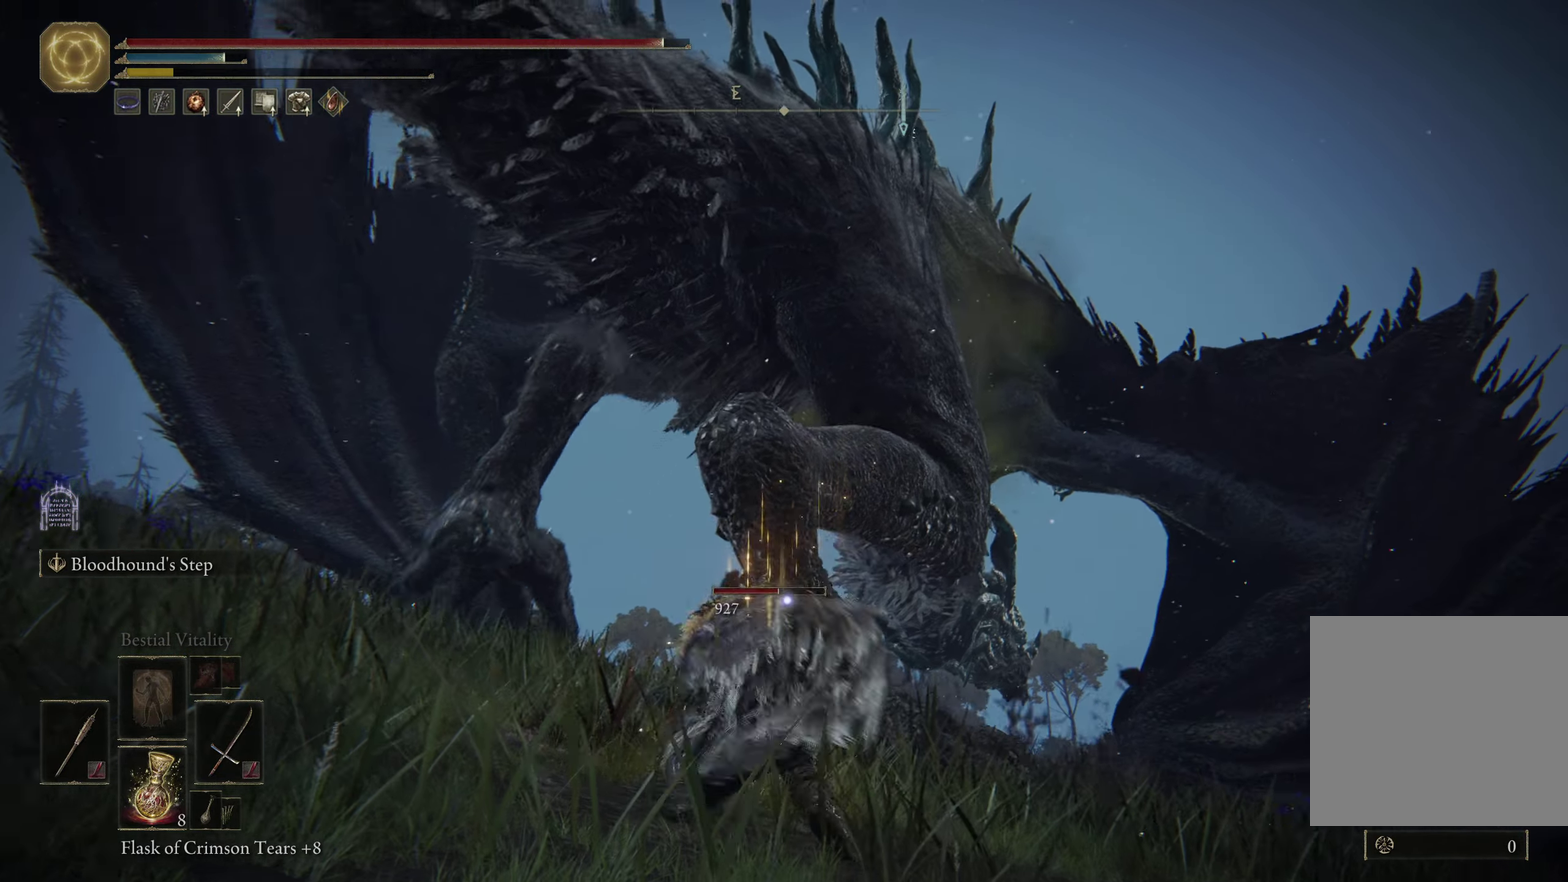
{"dt_ms": 500, "buttons": [], "left_stick": "down", "right_stick": "center"}
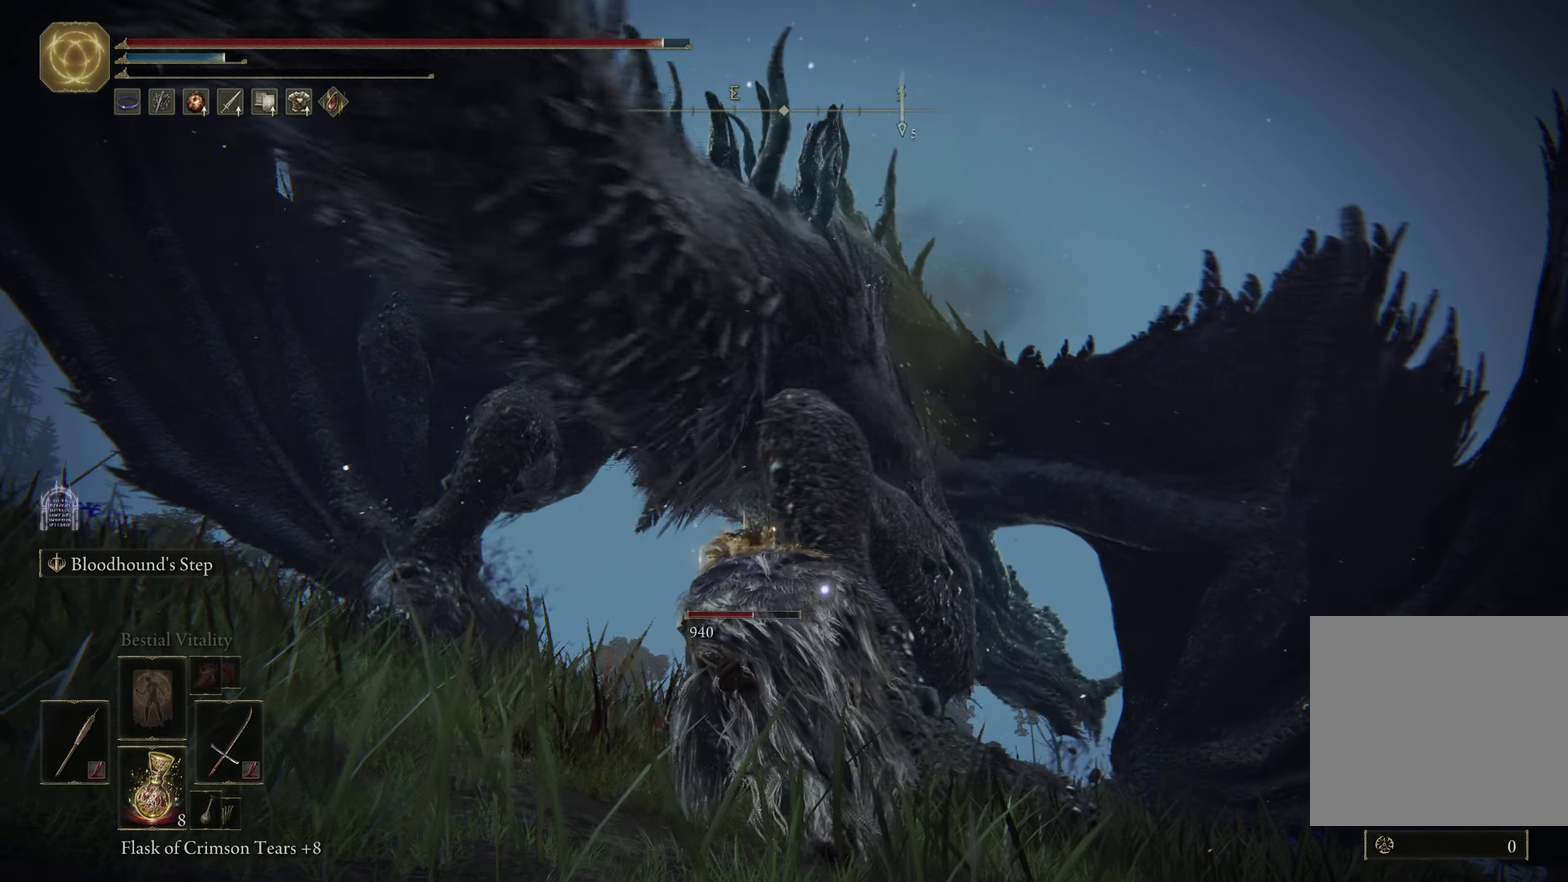
{"dt_ms": 250, "buttons": [], "left_stick": "down", "right_stick": "center"}
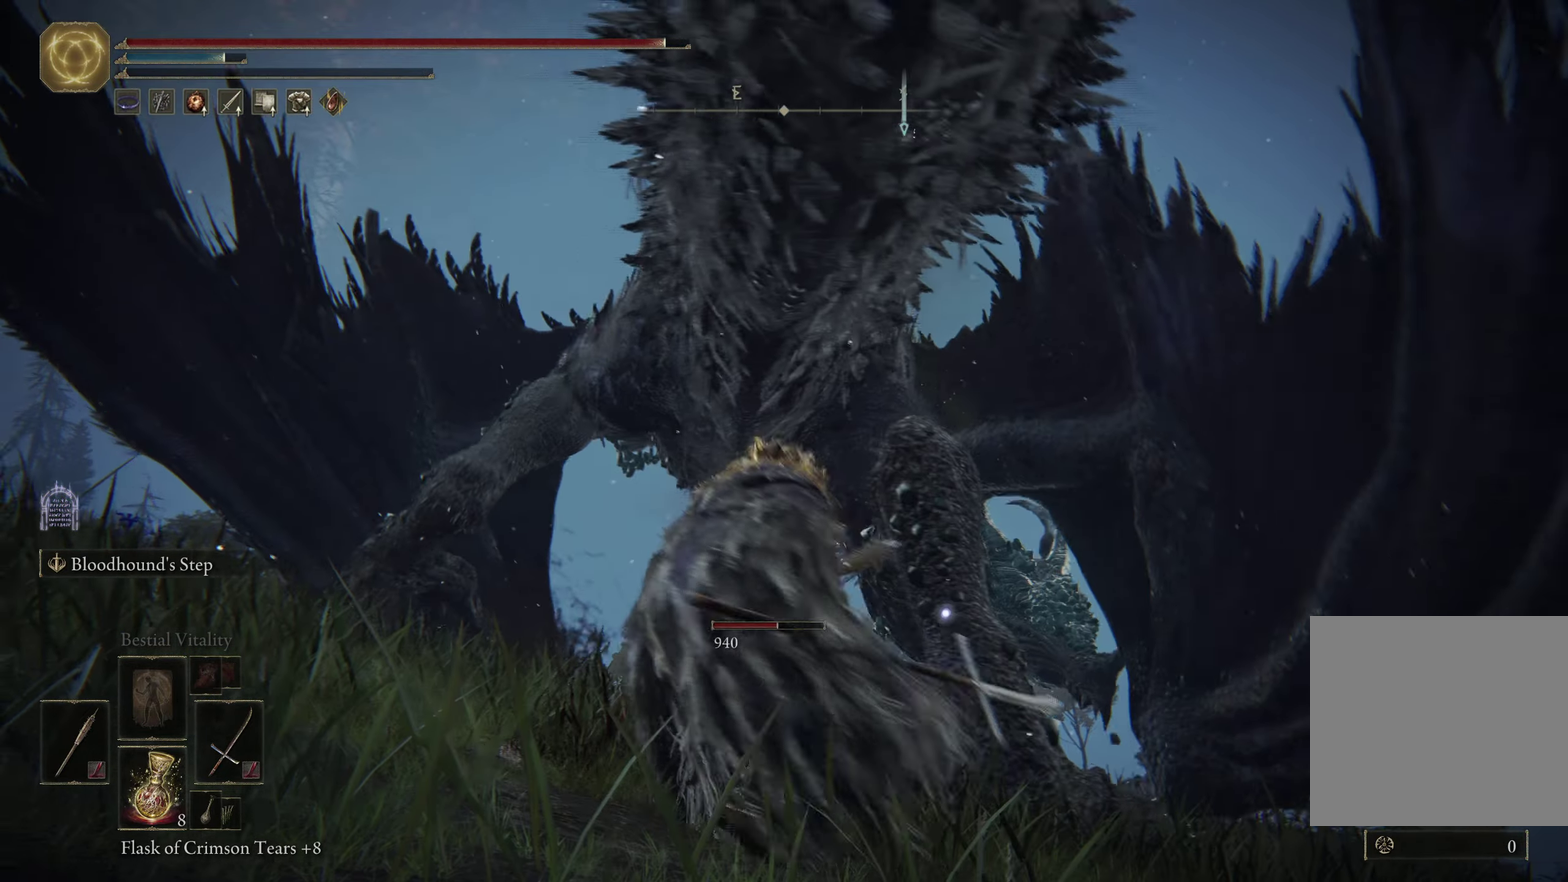
{"dt_ms": 500, "buttons": [], "left_stick": "up-right", "right_stick": "center"}
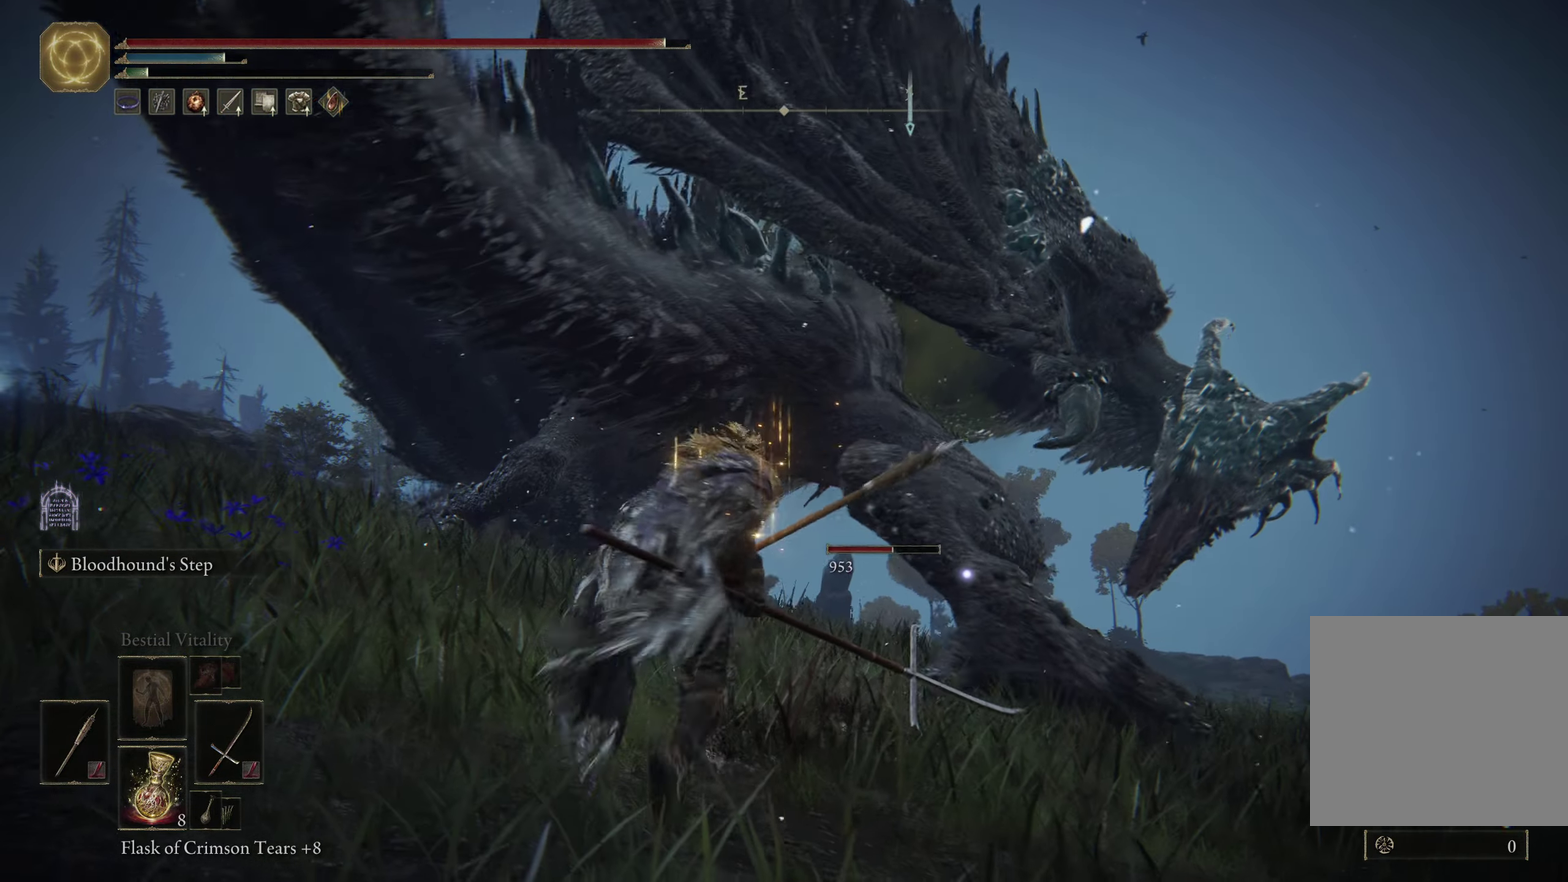
{"dt_ms": 600, "buttons": ["B"], "left_stick": "up-right", "right_stick": "center"}
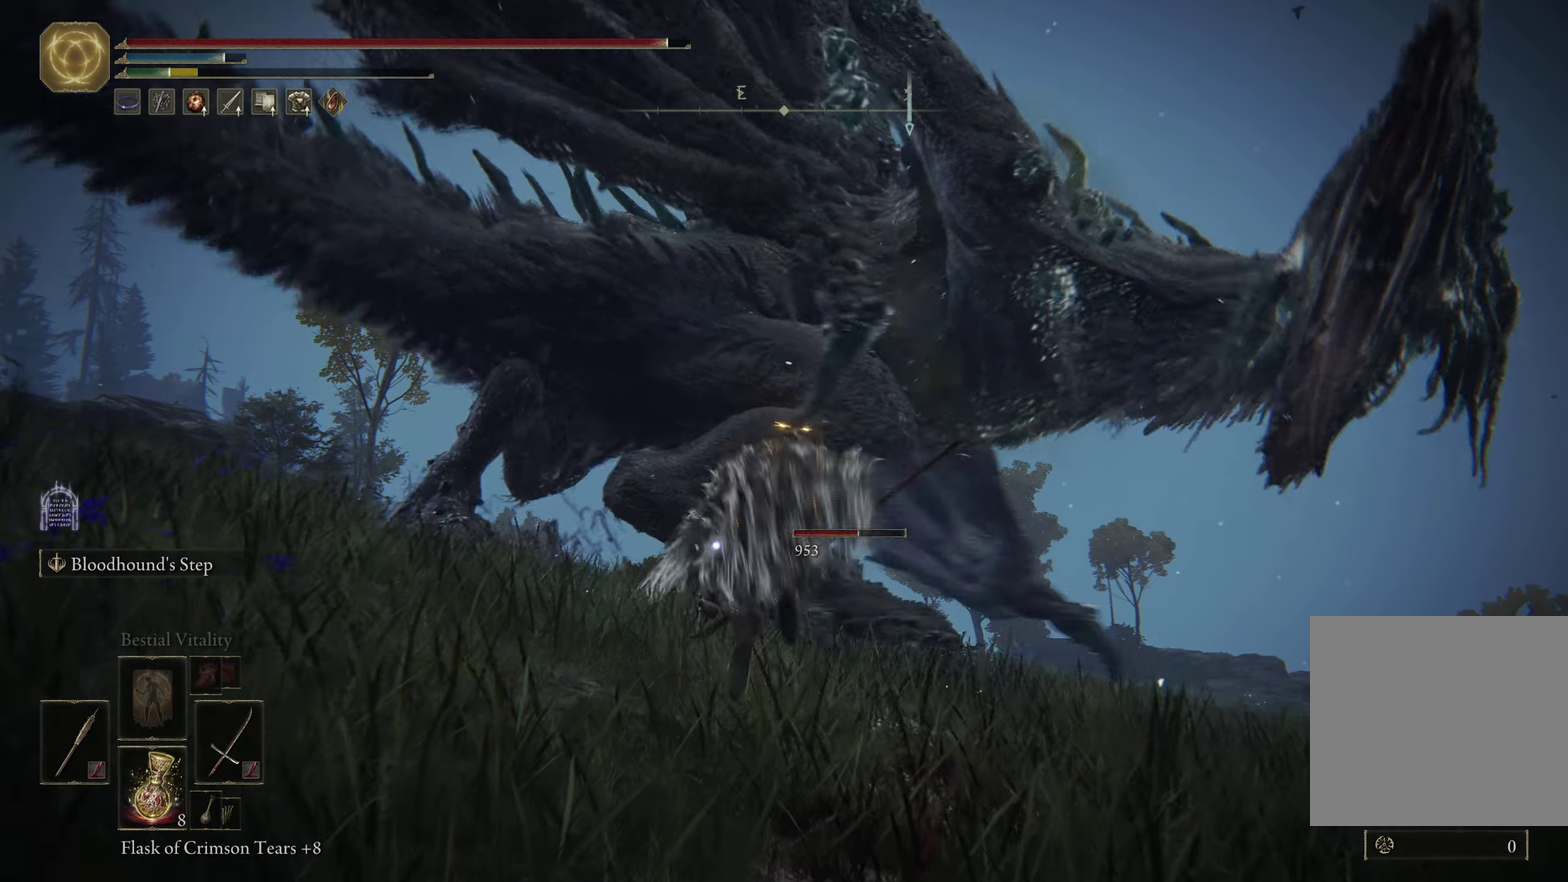
{"dt_ms": 600, "buttons": ["B"], "left_stick": "up-right", "right_stick": "center"}
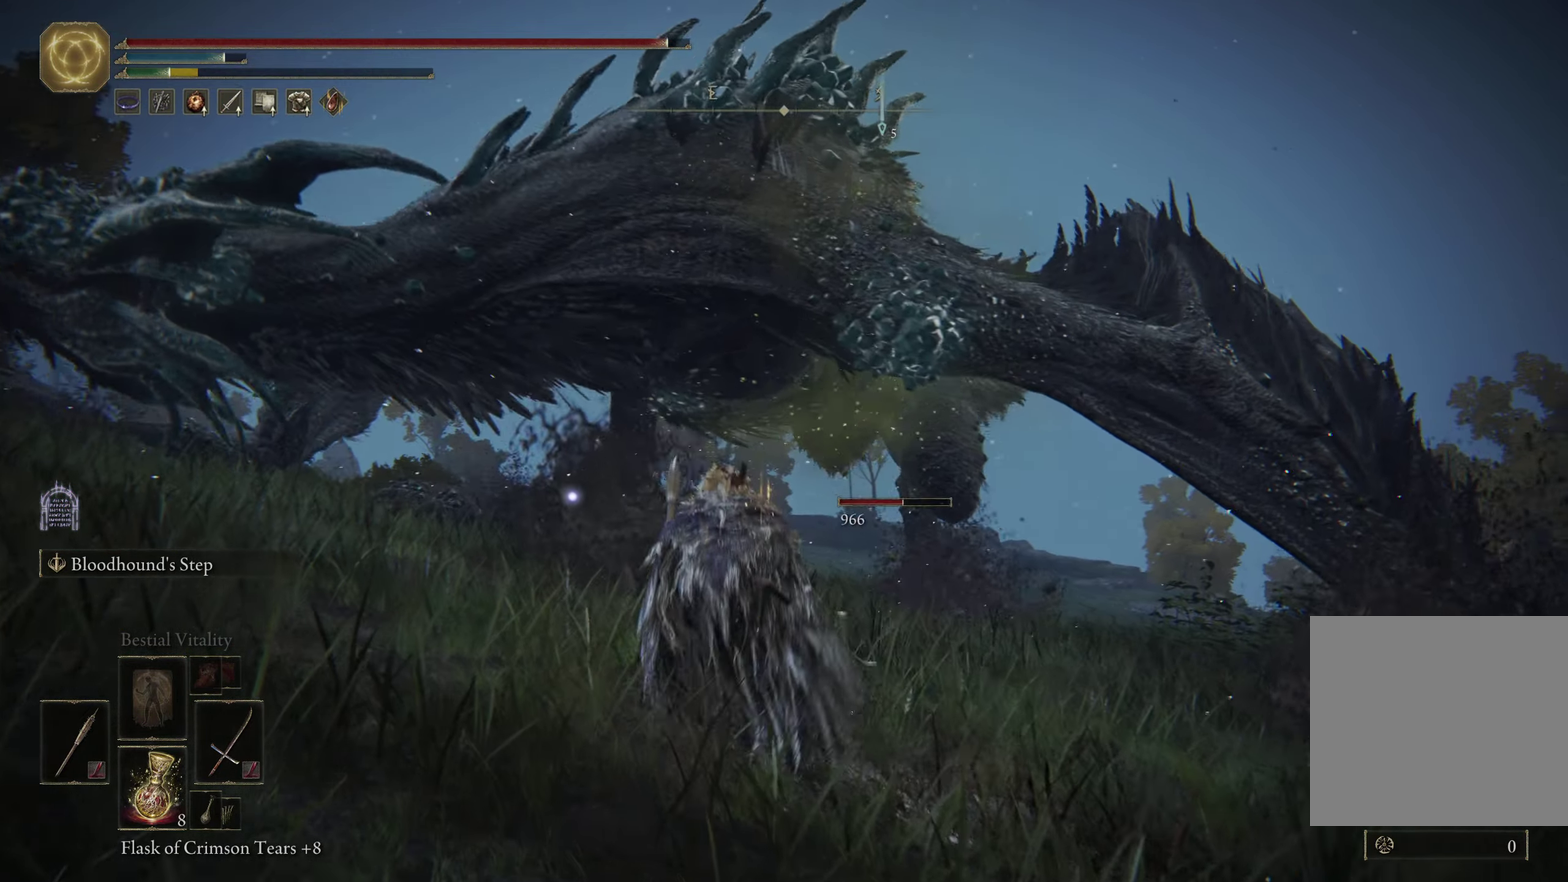
{"dt_ms": 550, "buttons": ["B"], "left_stick": "up-right", "right_stick": "center"}
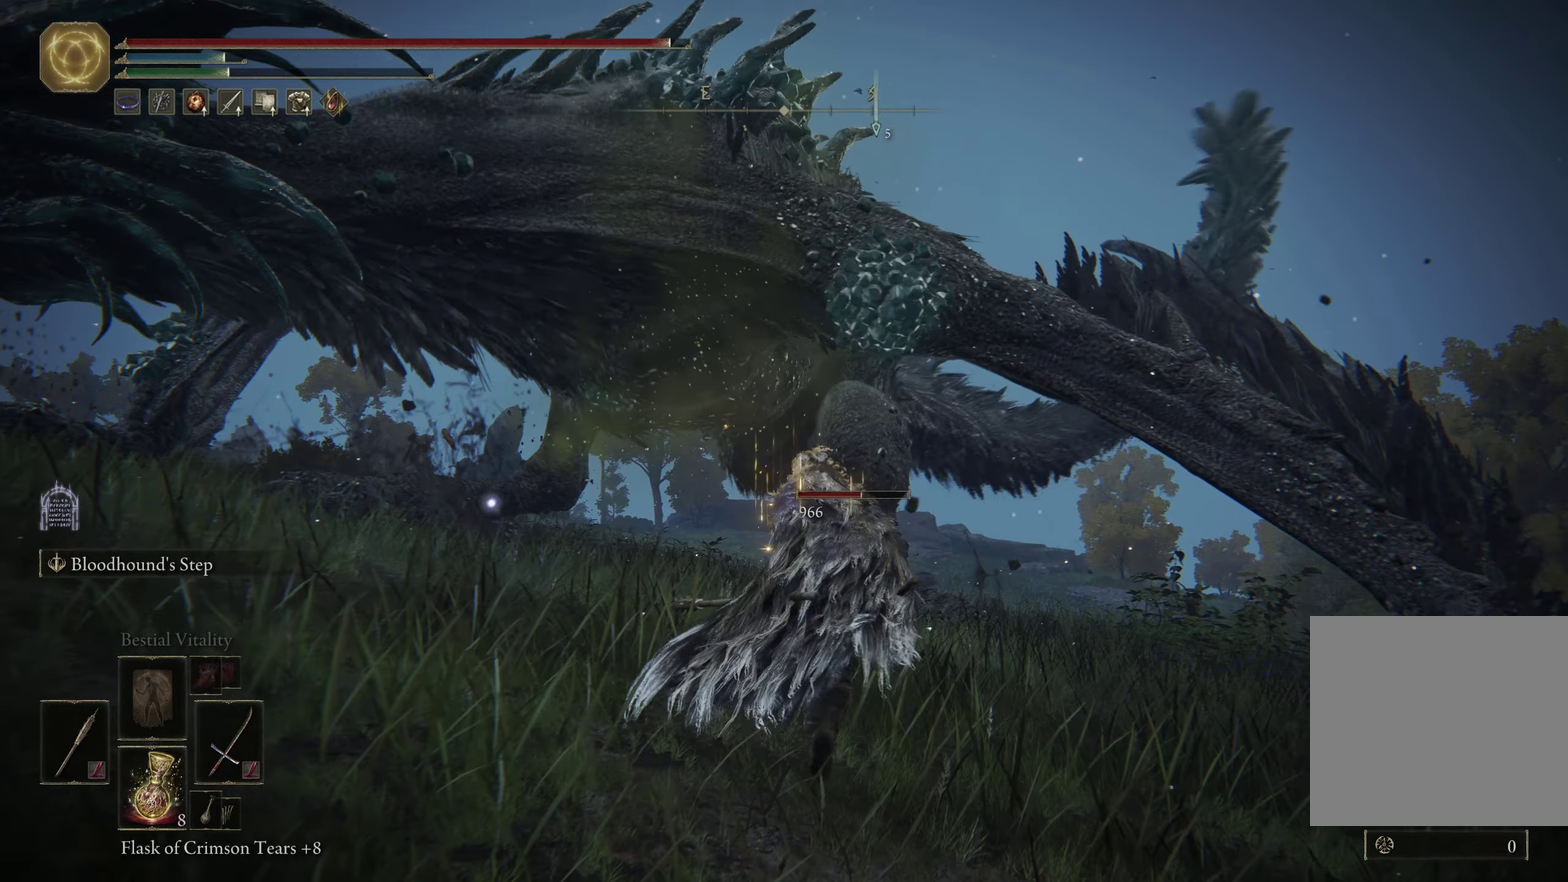
{"dt_ms": 500, "buttons": ["B"], "left_stick": "up-right", "right_stick": "center"}
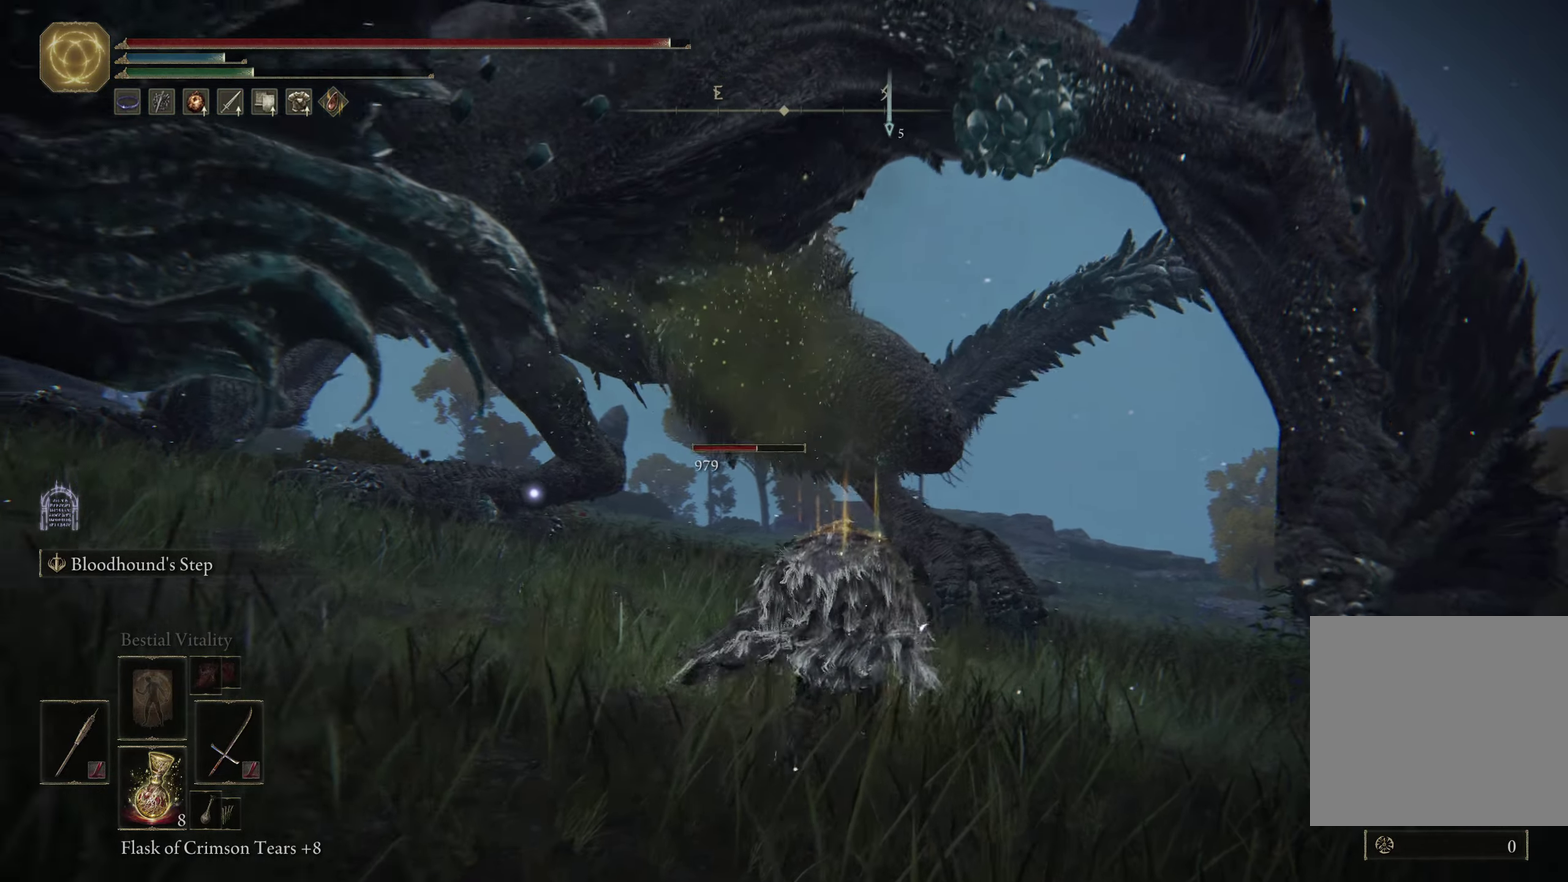
{"dt_ms": 250, "buttons": ["B"], "left_stick": "up-right", "right_stick": "center"}
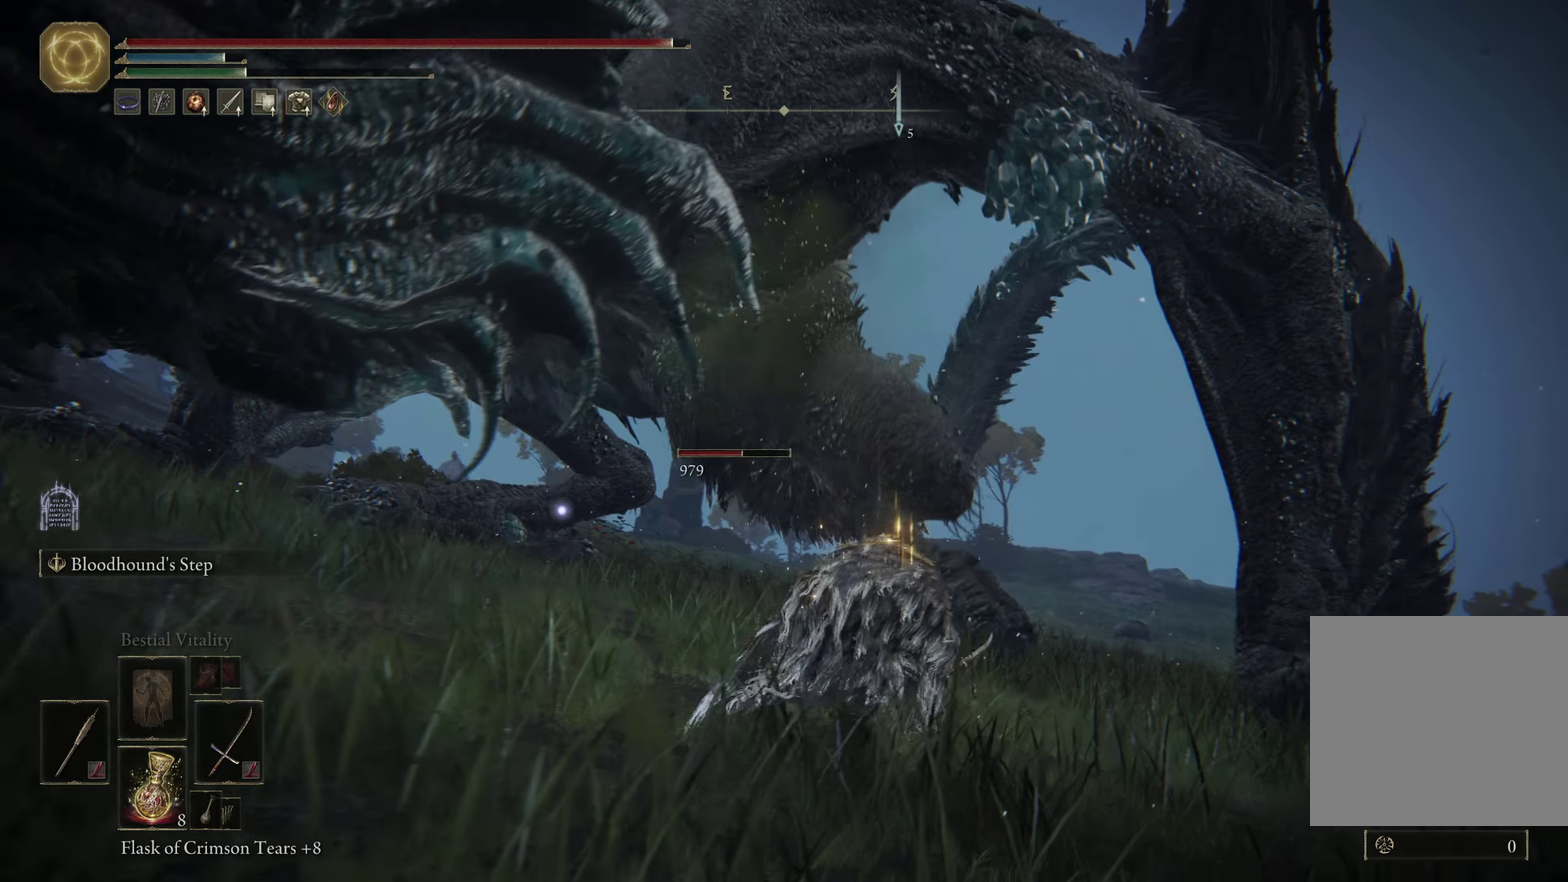
{"dt_ms": 500, "buttons": ["B", "L3"], "left_stick": "up", "right_stick": "center"}
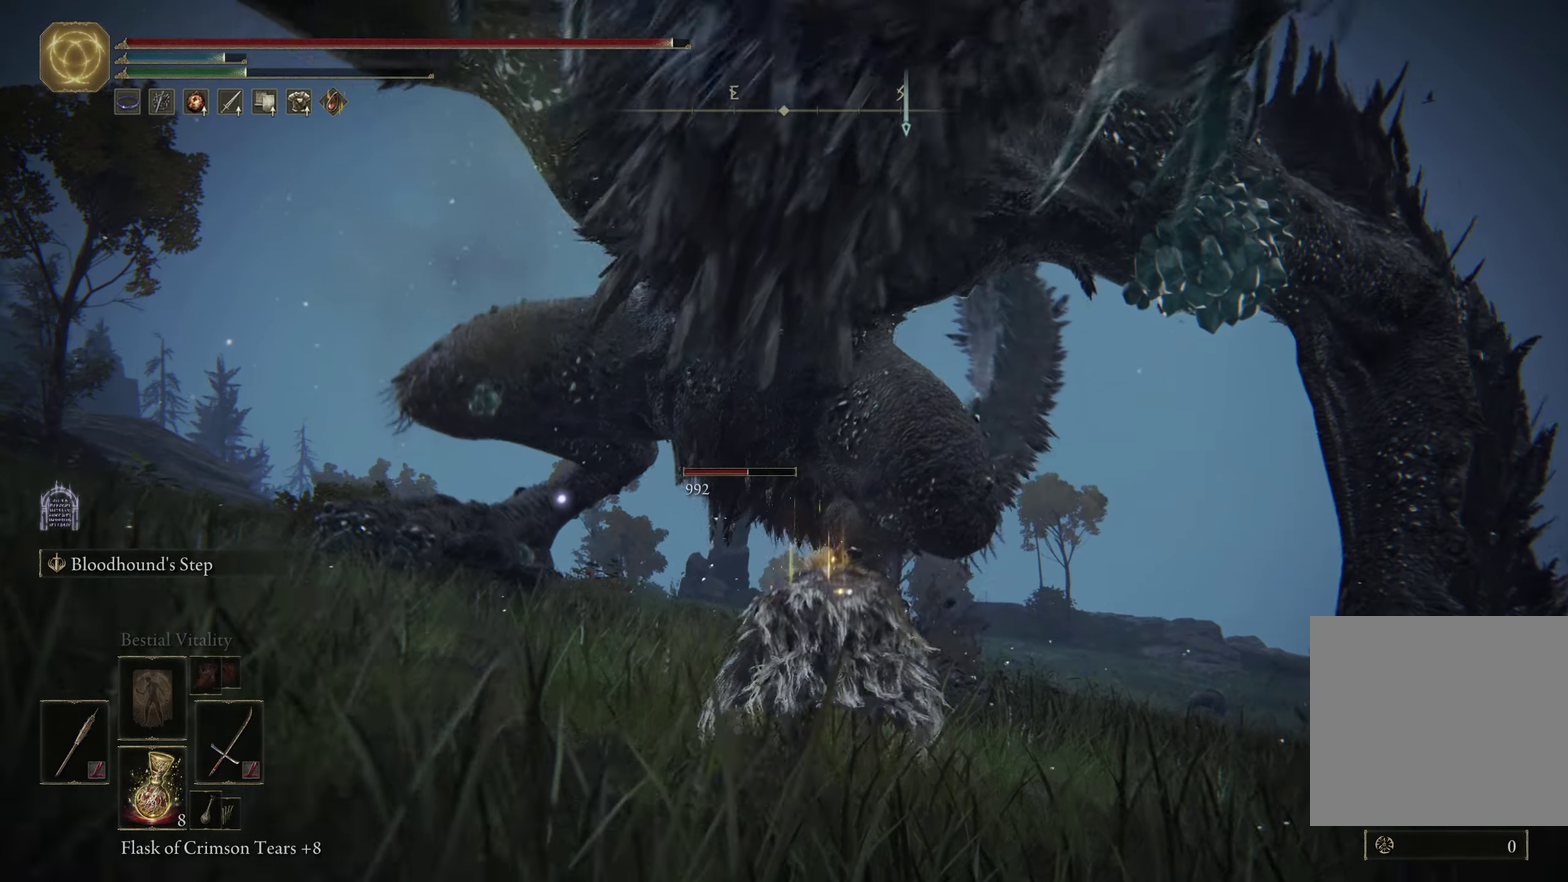
{"dt_ms": 500, "buttons": ["B", "R2"], "left_stick": "up-right", "right_stick": "down"}
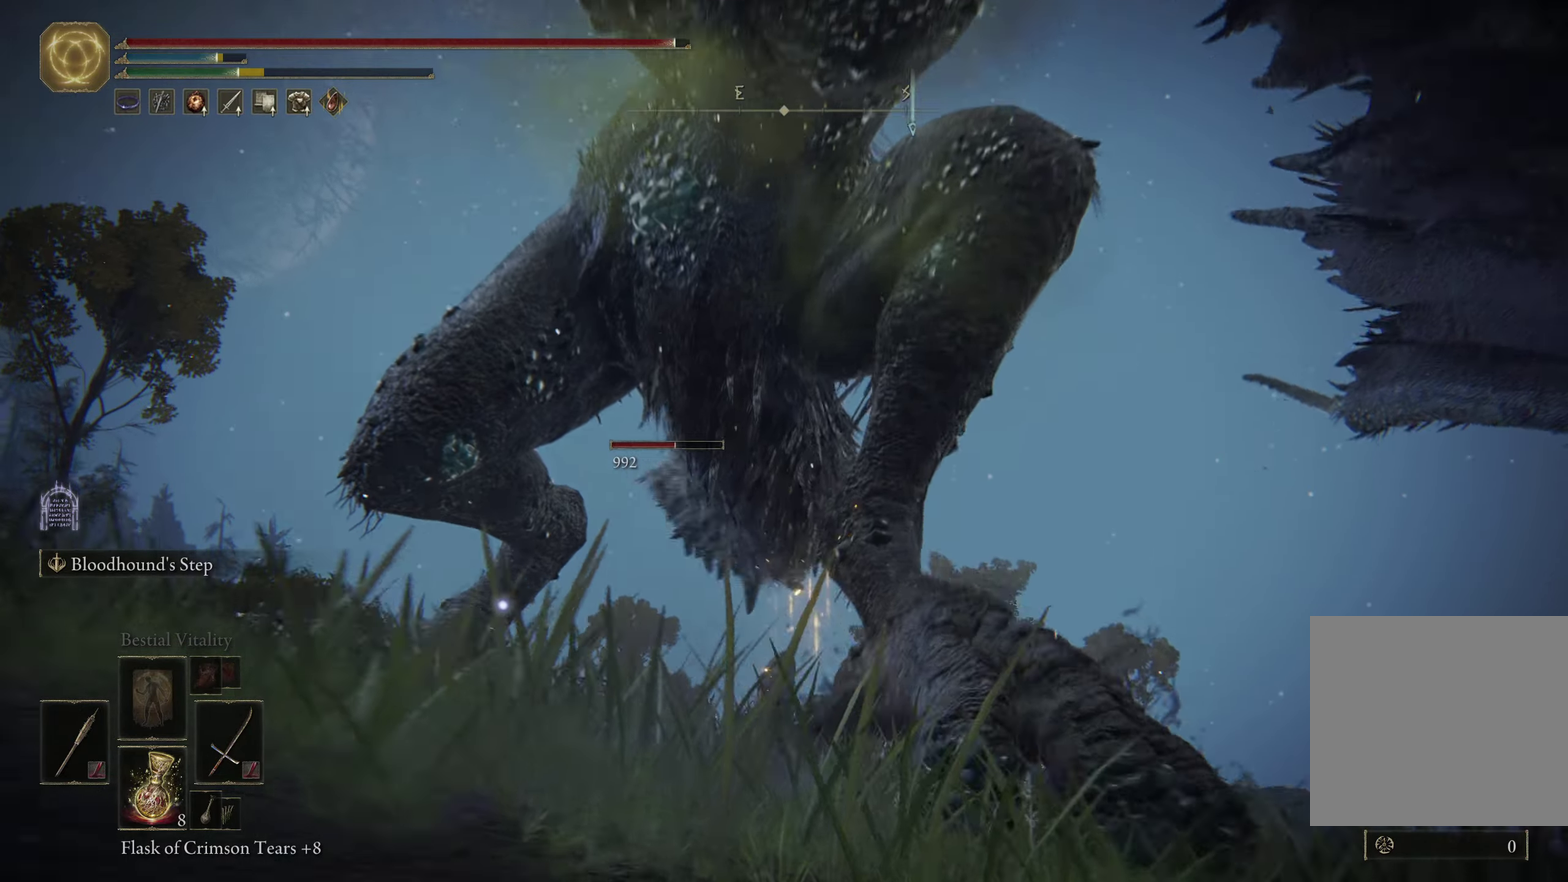
{"dt_ms": 750, "buttons": [], "left_stick": "up-left", "right_stick": "left"}
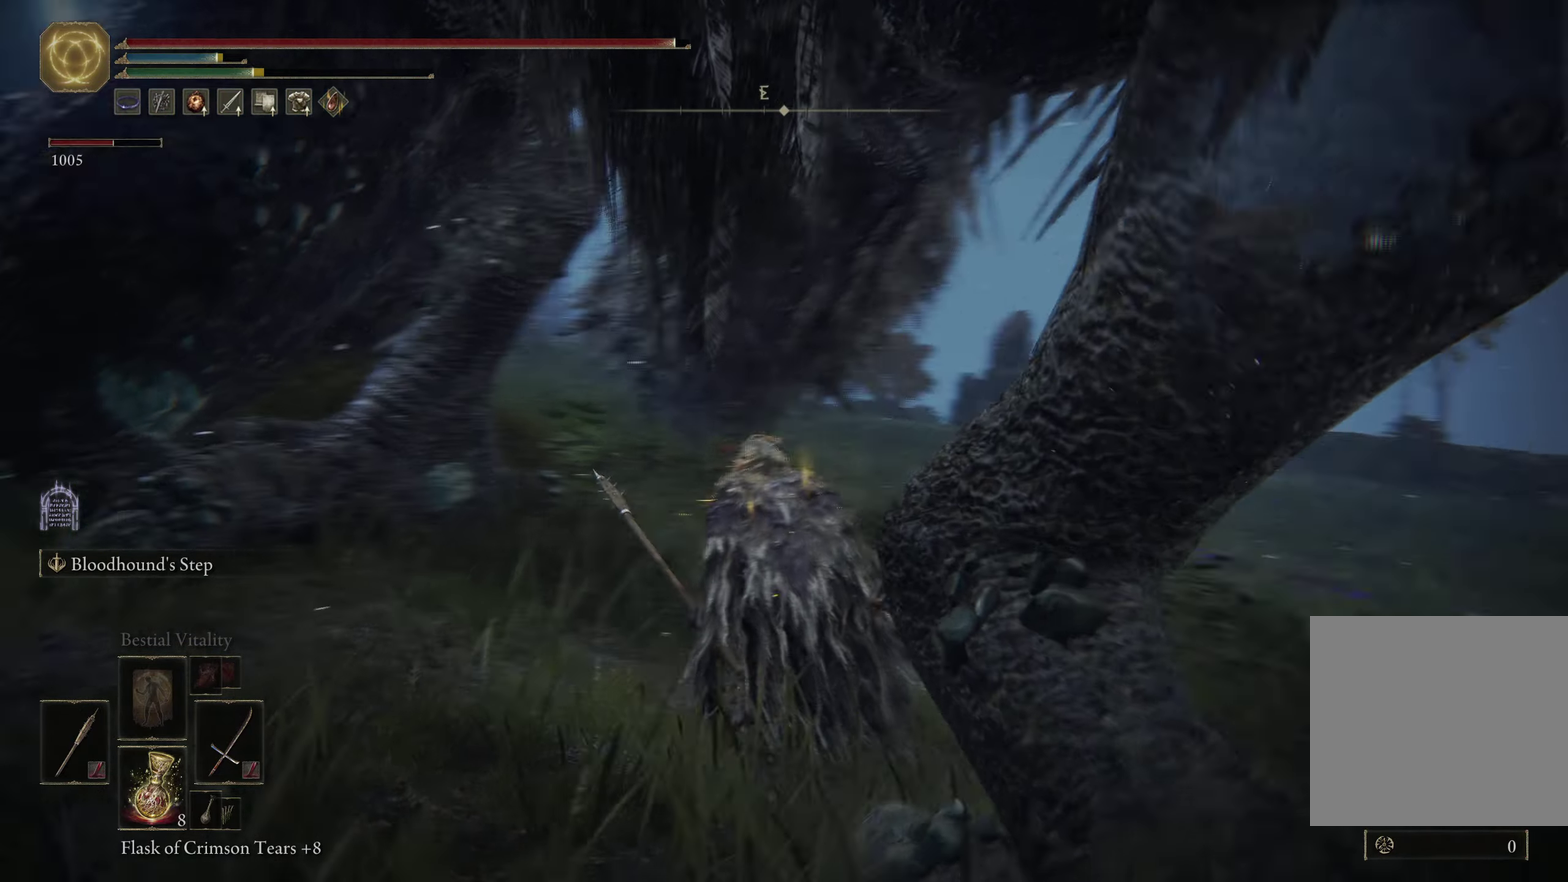
{"dt_ms": 250, "buttons": ["L1", "R3"], "left_stick": "up", "right_stick": "center"}
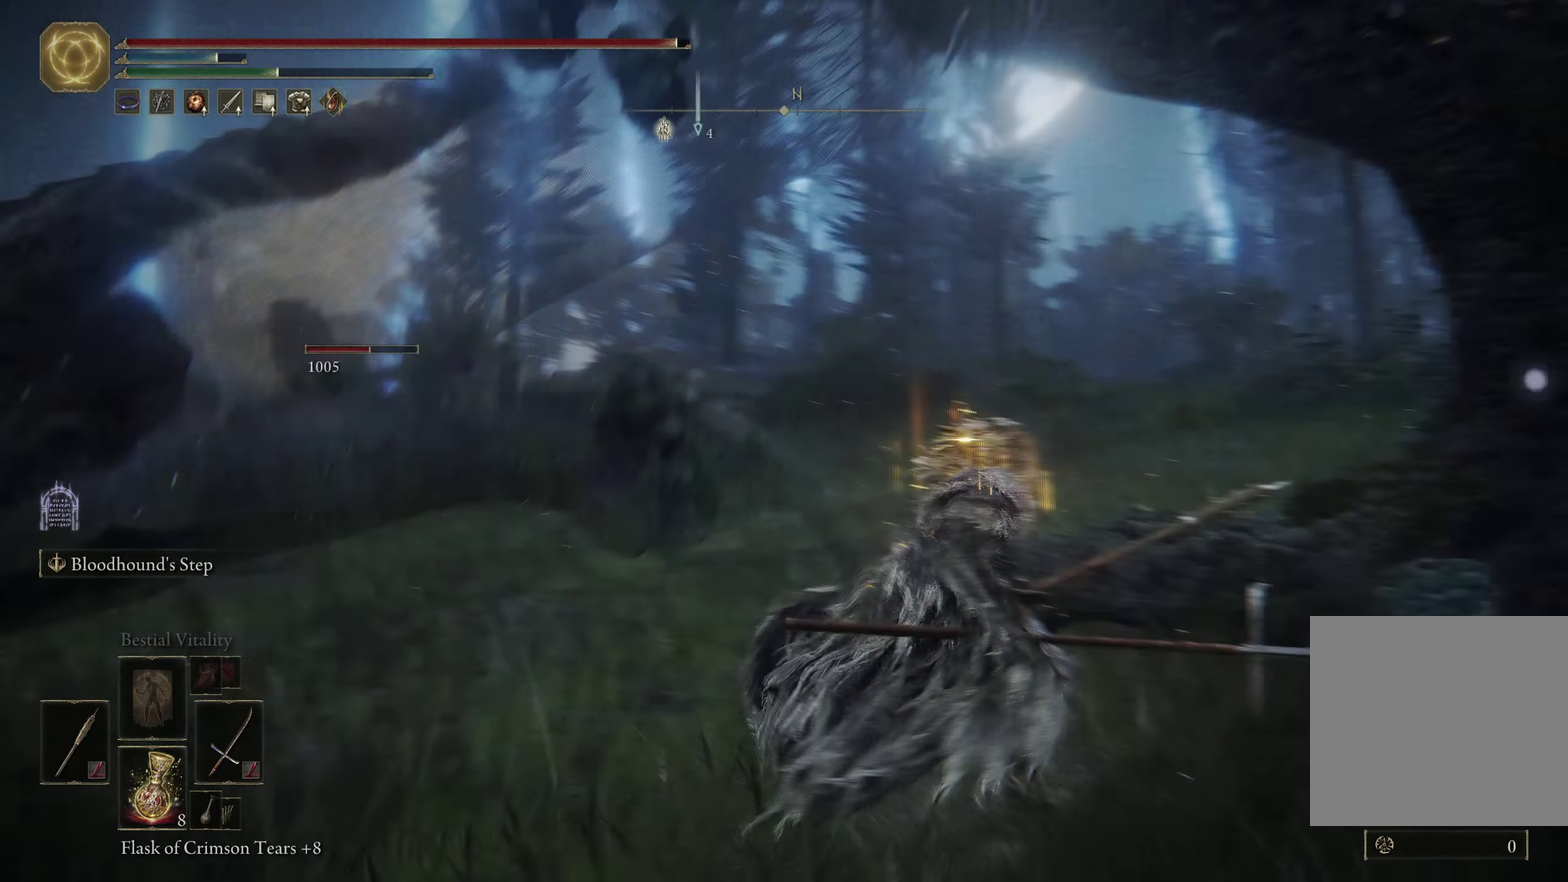
{"dt_ms": 400, "buttons": ["R2"], "left_stick": "right", "right_stick": "center"}
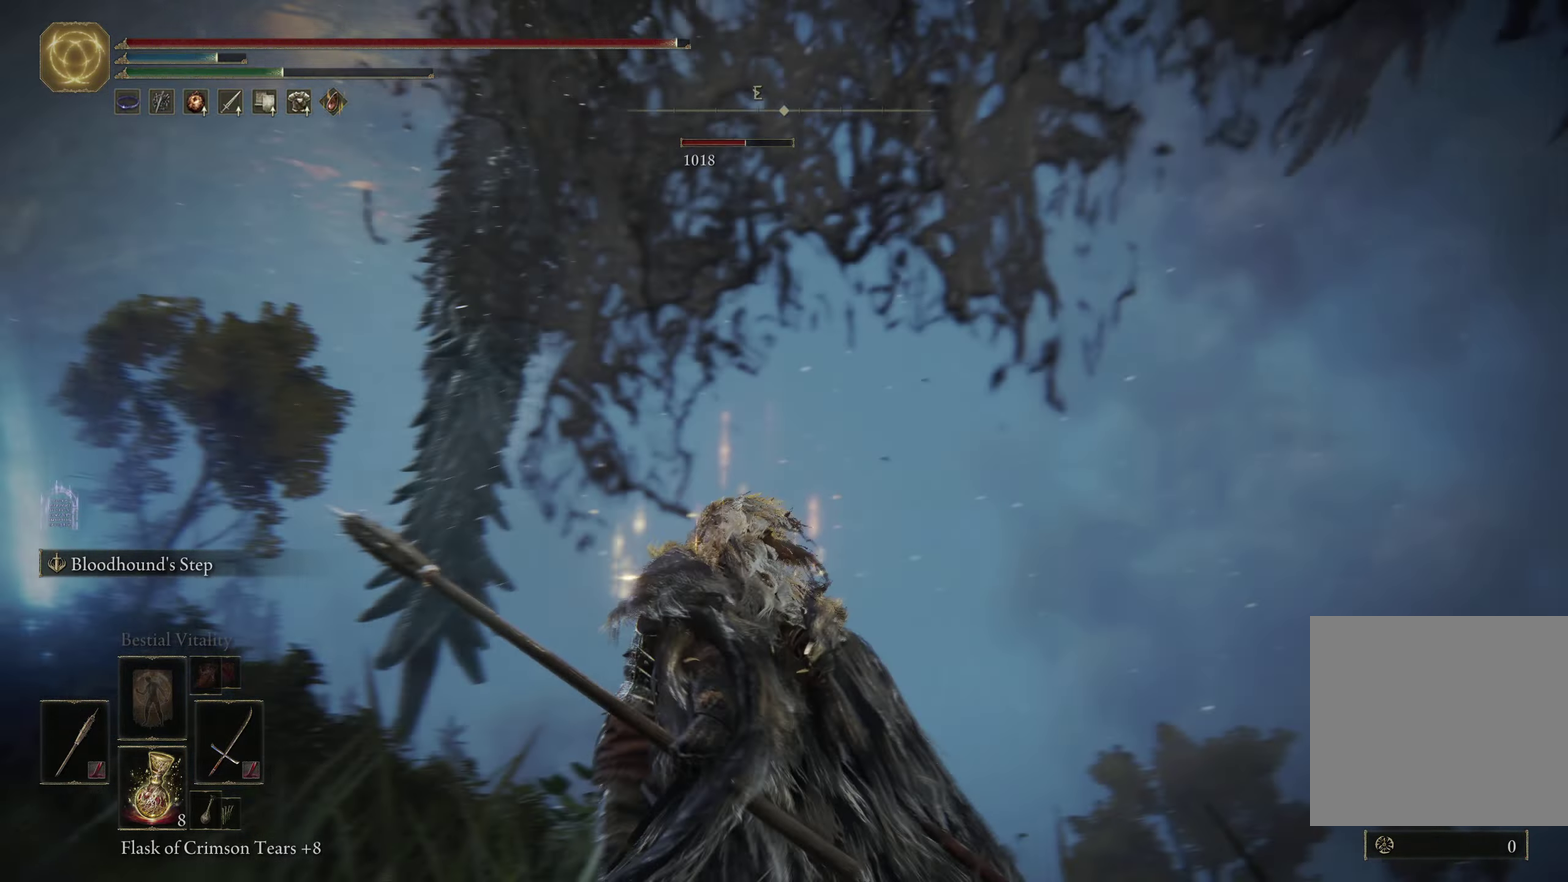
{"dt_ms": 350, "buttons": ["R2"], "left_stick": "down", "right_stick": "center"}
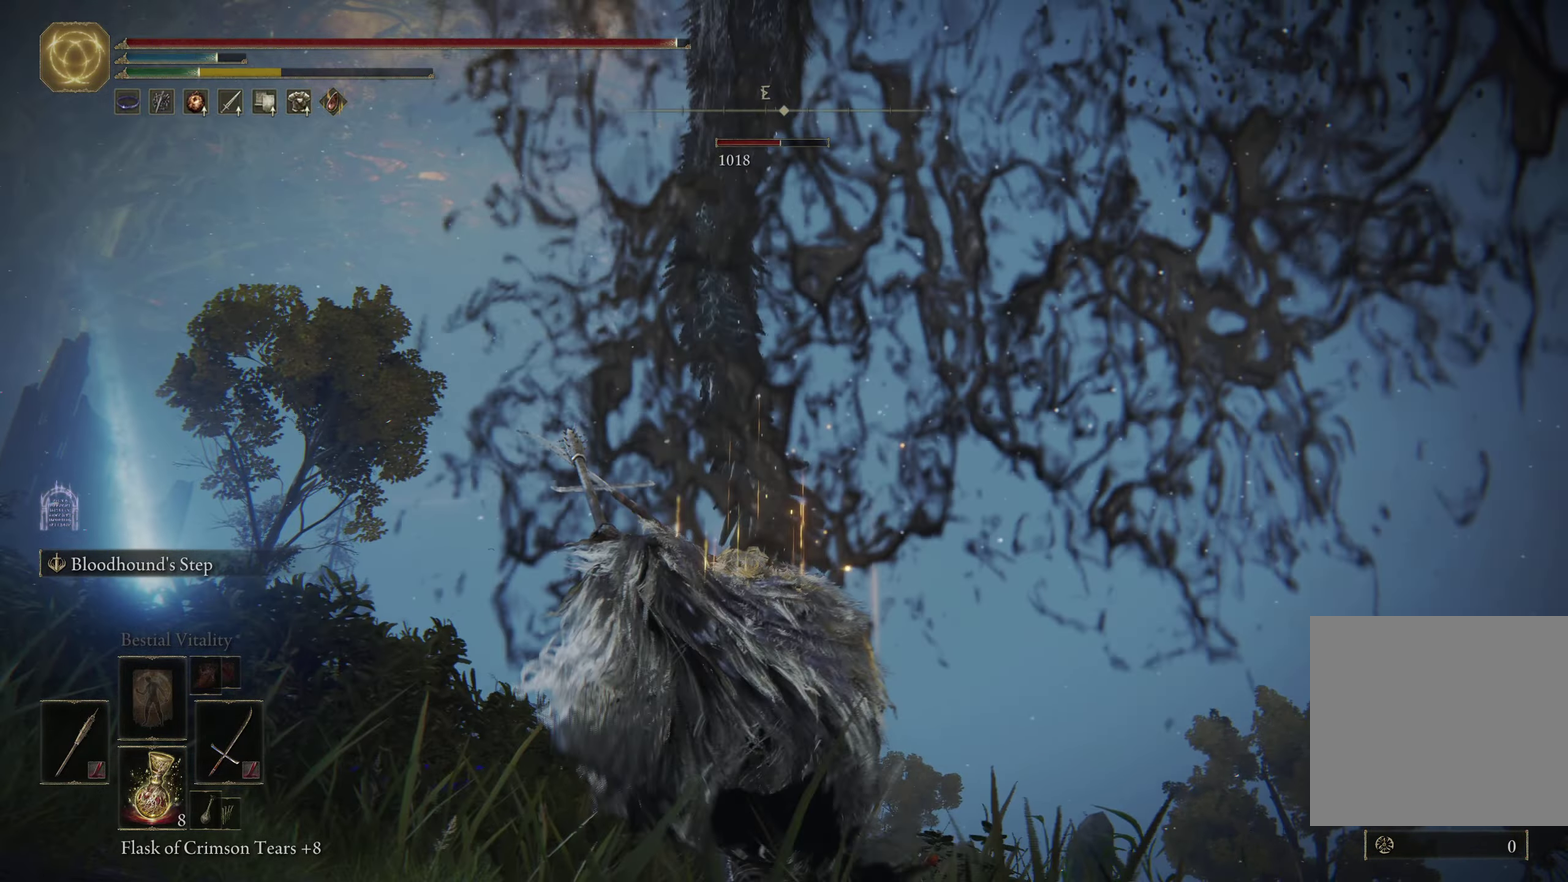
{"dt_ms": 350, "buttons": ["B", "R2"], "left_stick": "down-left", "right_stick": "center"}
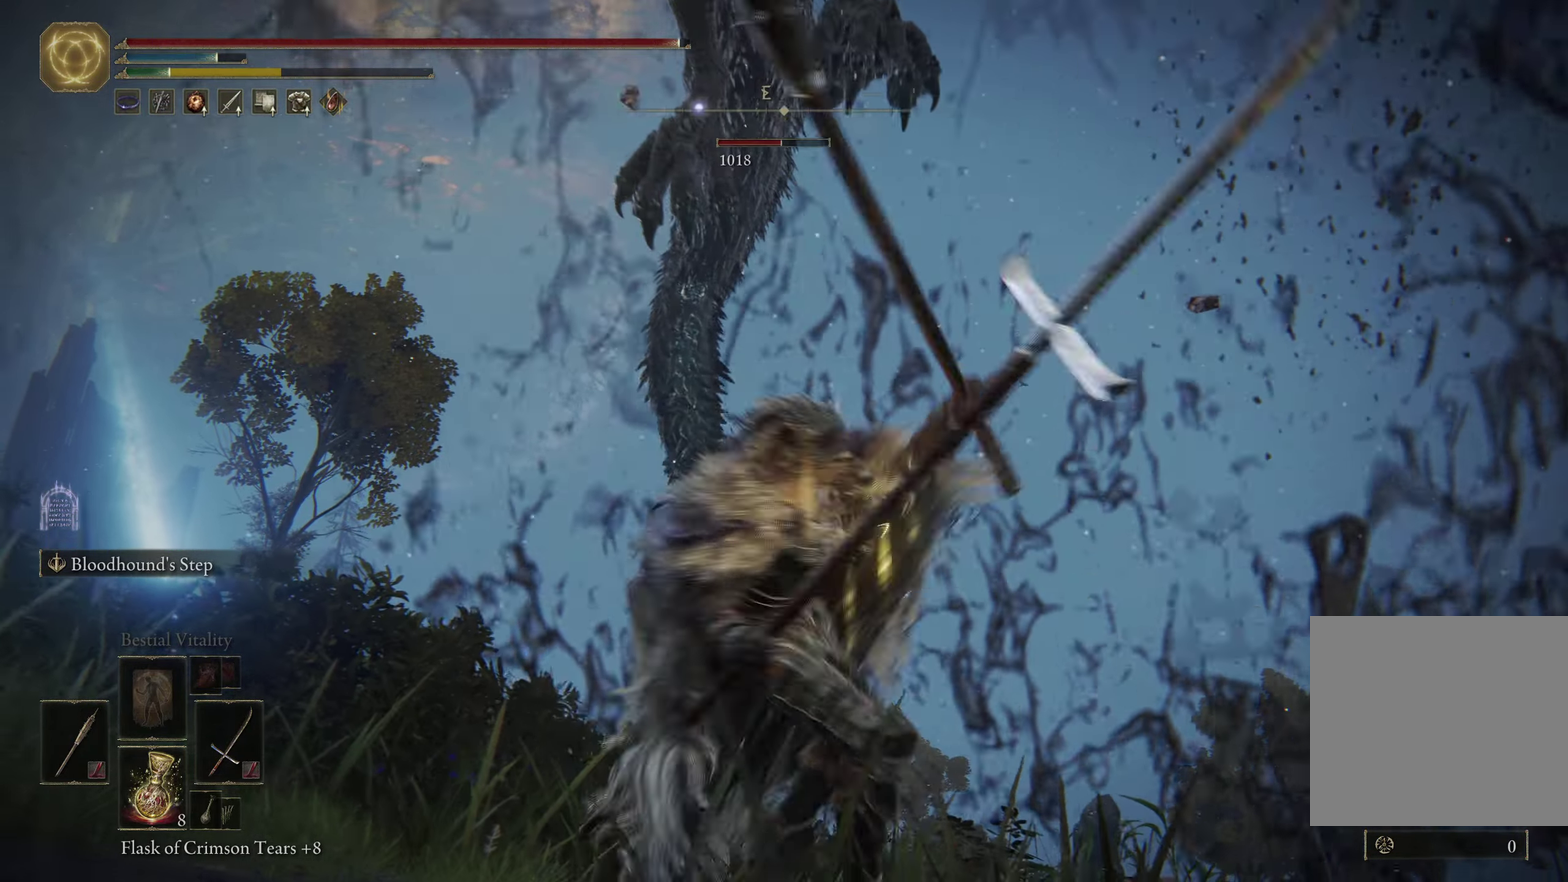
{"dt_ms": 500, "buttons": ["R2"], "left_stick": "down-left", "right_stick": "center"}
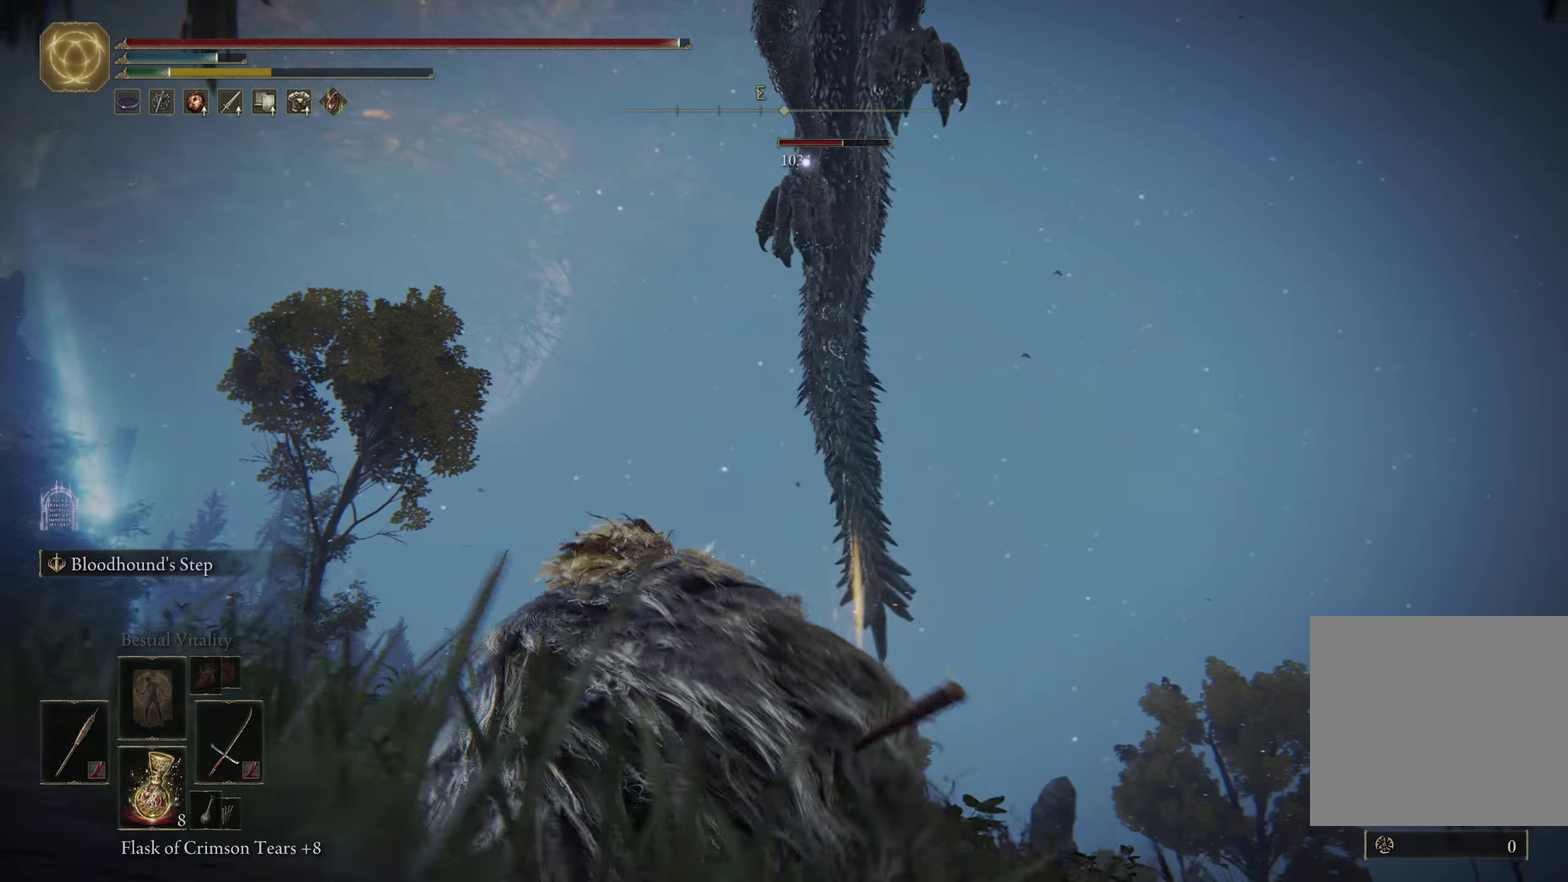
{"dt_ms": 501, "buttons": ["R2"], "left_stick": "down-left", "right_stick": "center"}
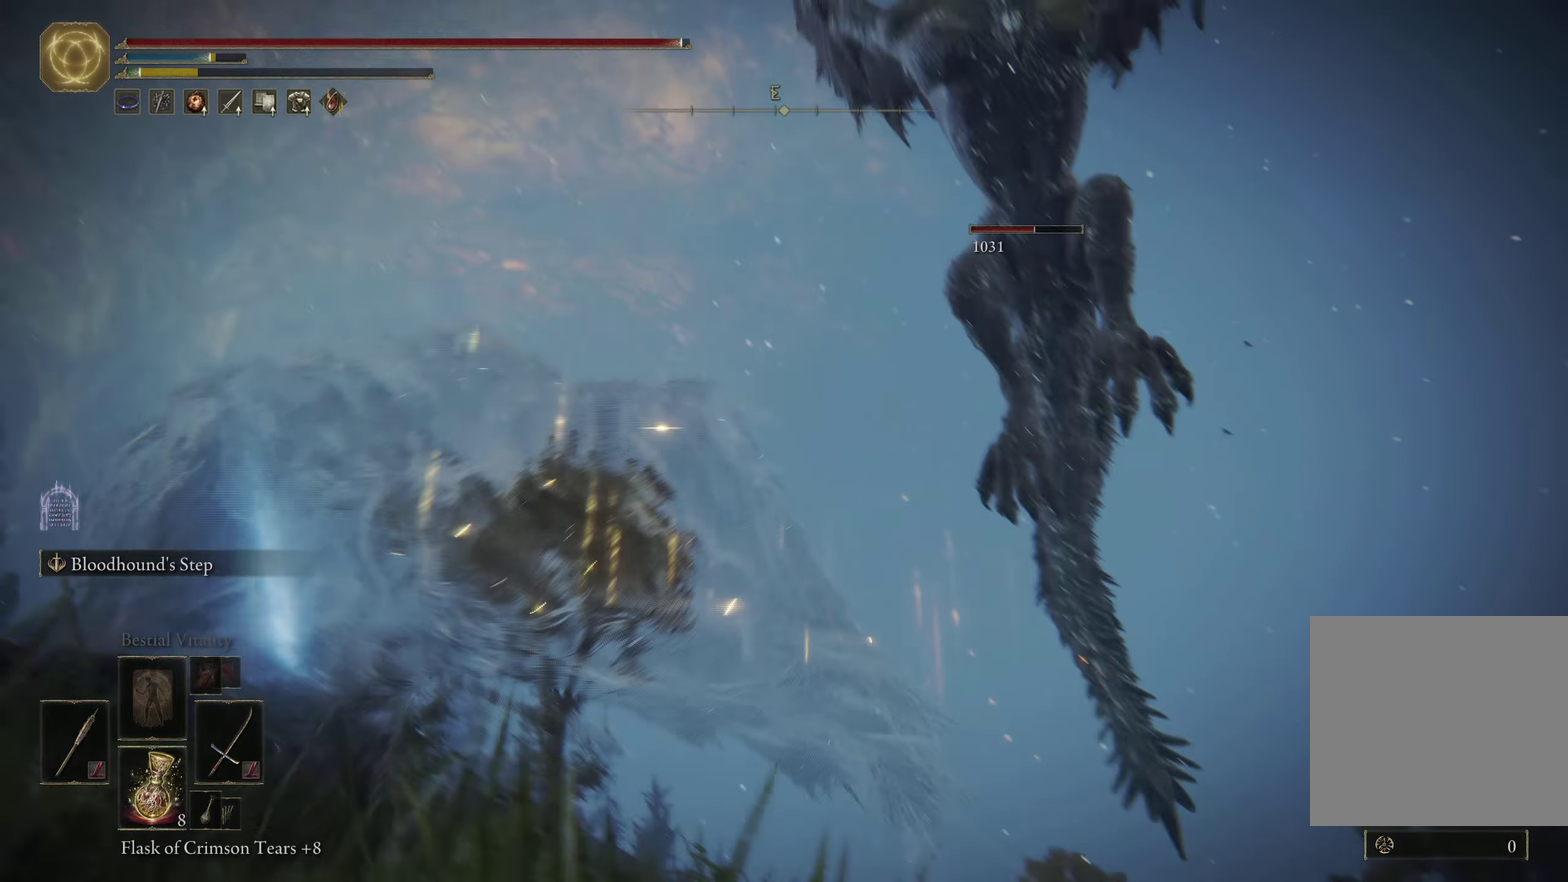
{"dt_ms": 650, "buttons": ["R2"], "left_stick": "down-left", "right_stick": "center"}
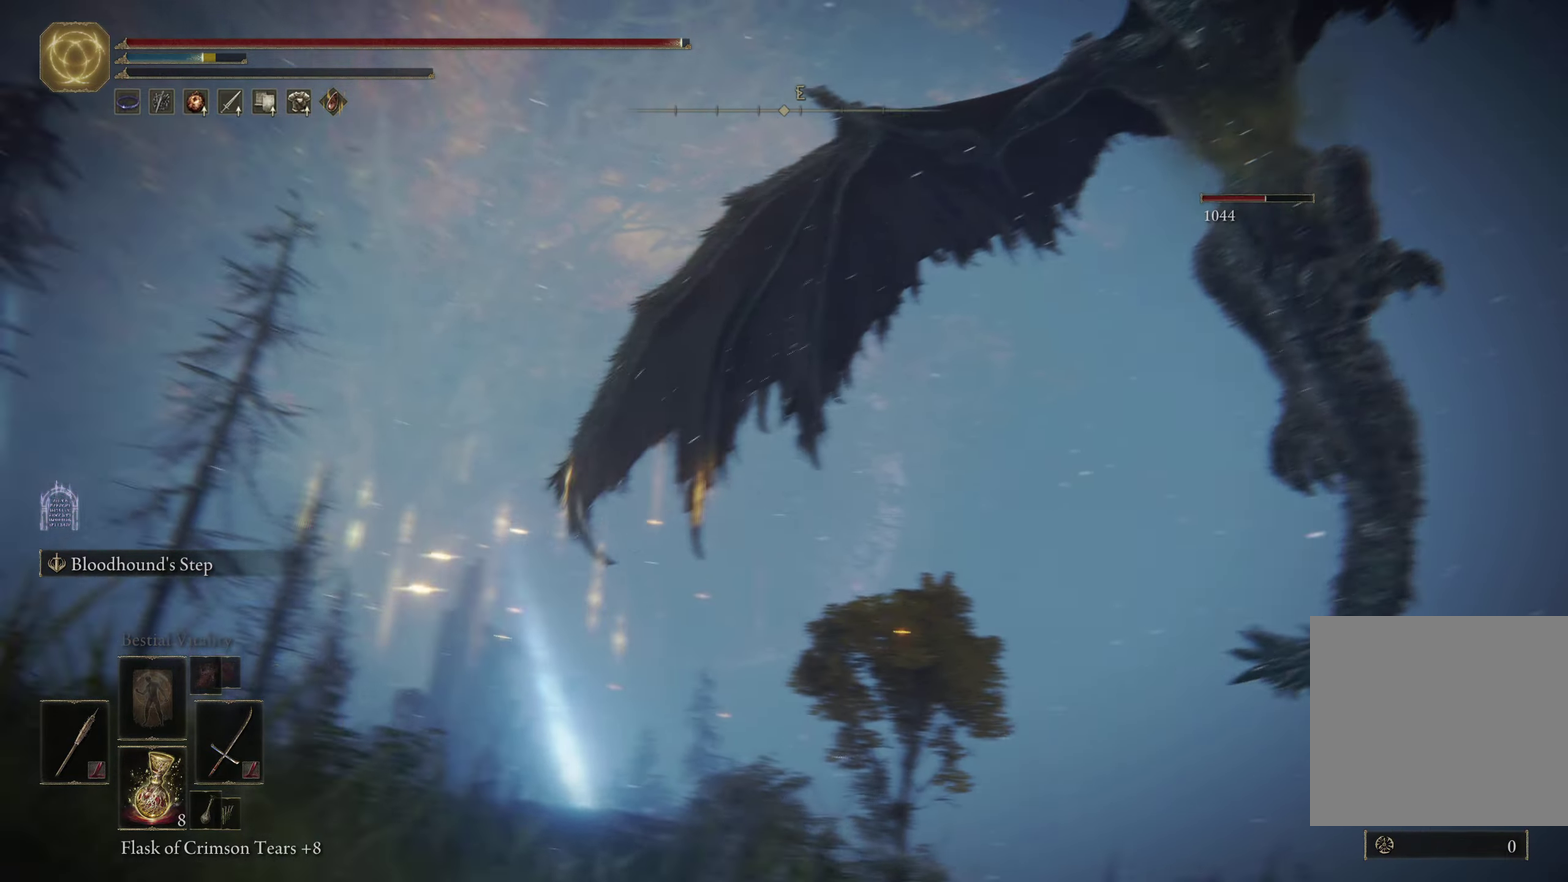
{"dt_ms": 250, "buttons": ["R2"], "left_stick": "down-left", "right_stick": "right"}
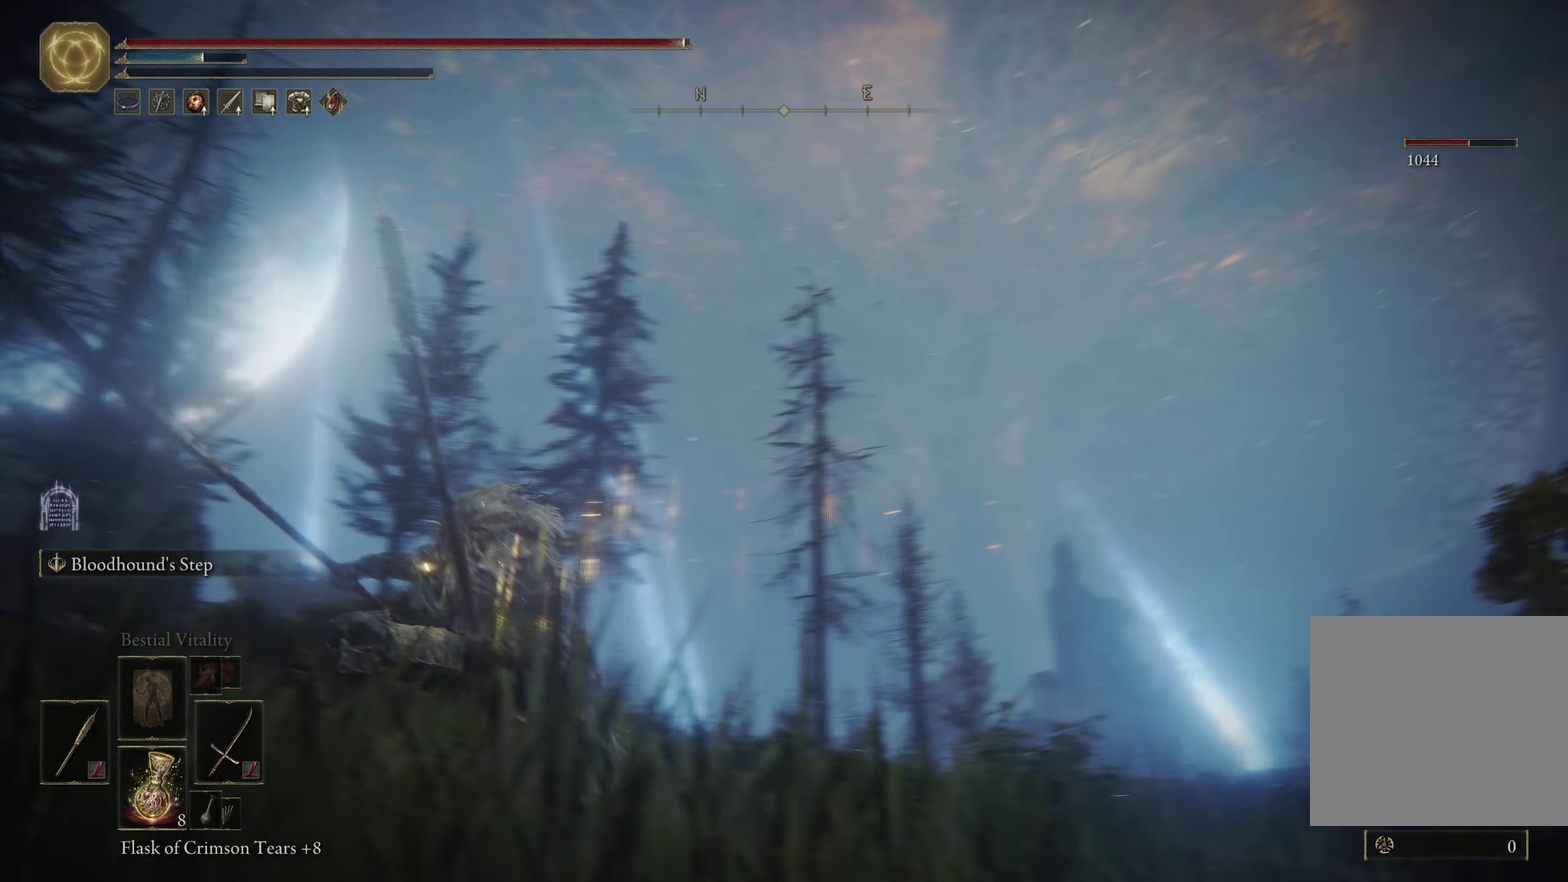
{"dt_ms": 500, "buttons": ["R2"], "left_stick": "down-left", "right_stick": "center"}
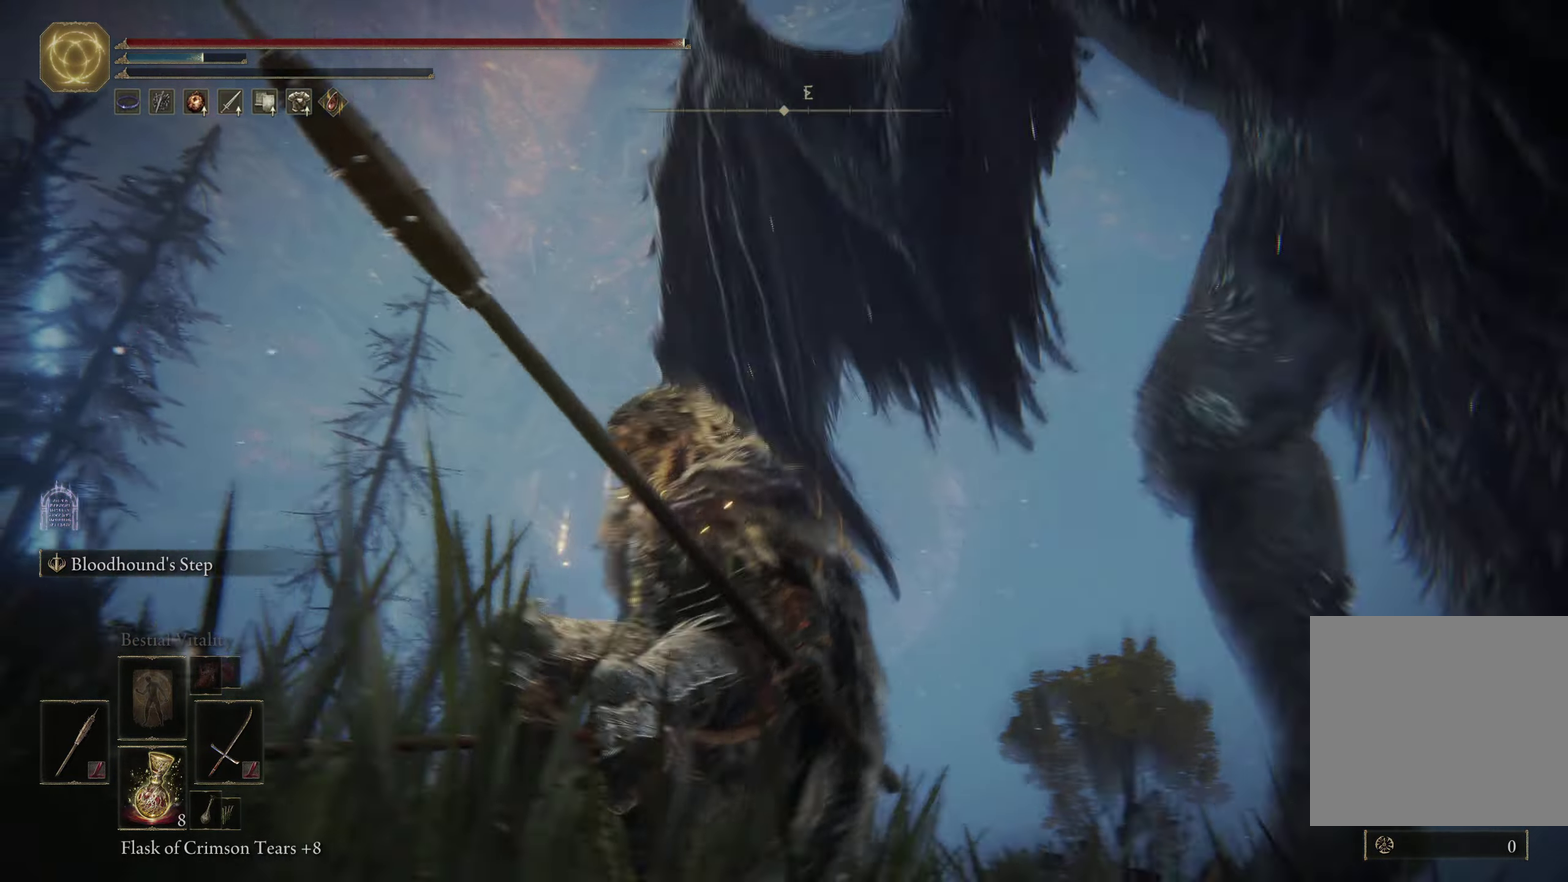
{"dt_ms": 500, "buttons": [], "left_stick": "down-left", "right_stick": "center"}
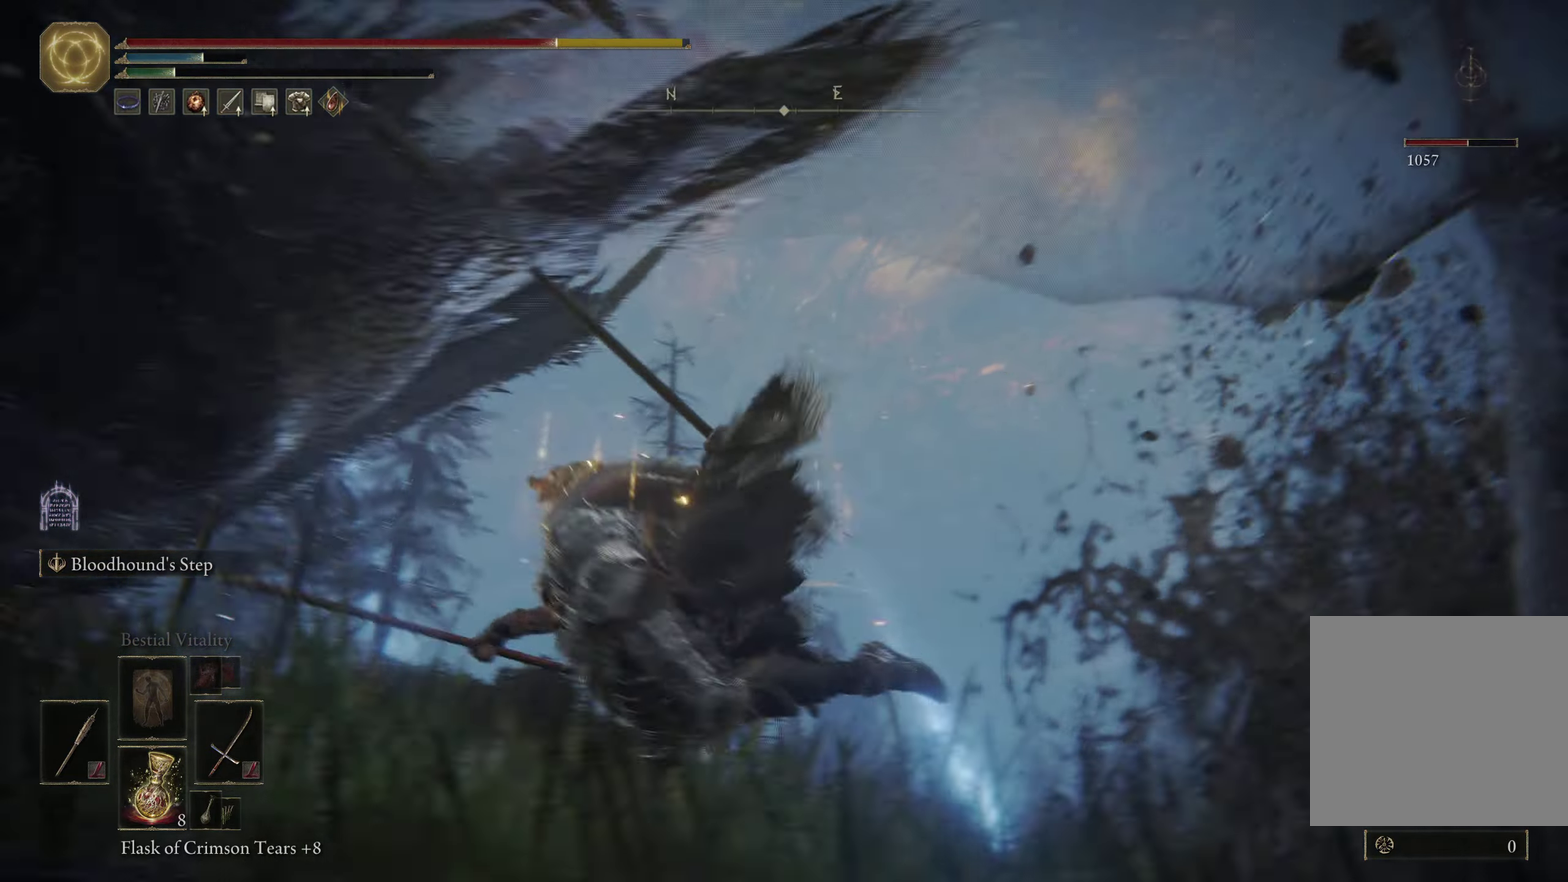
{"dt_ms": 400, "buttons": [], "left_stick": "center", "right_stick": "right"}
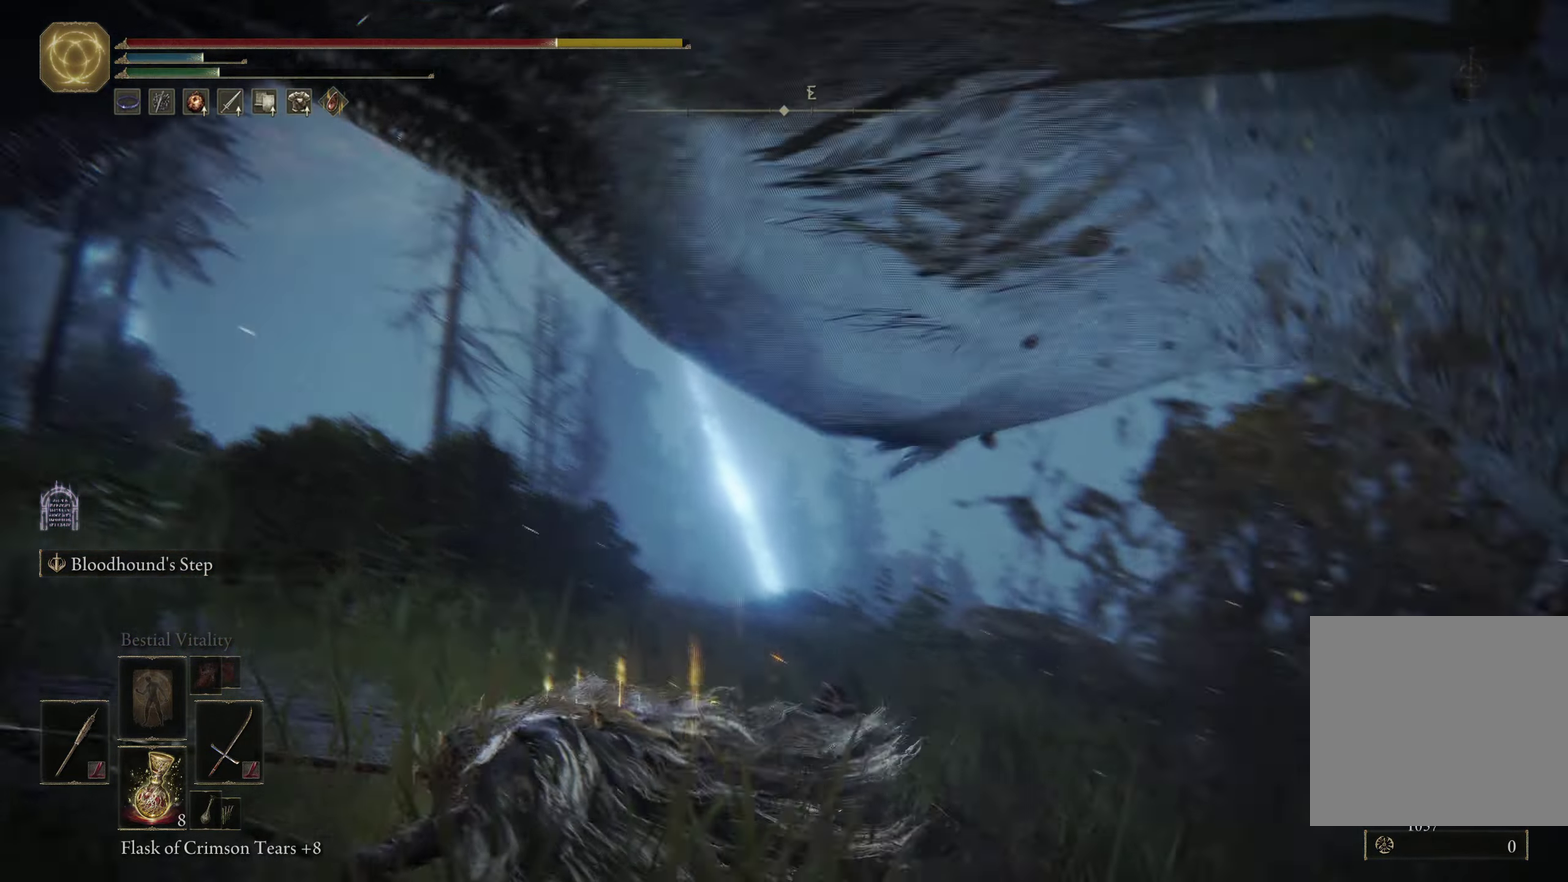
{"dt_ms": 350, "buttons": [], "left_stick": "center", "right_stick": "center"}